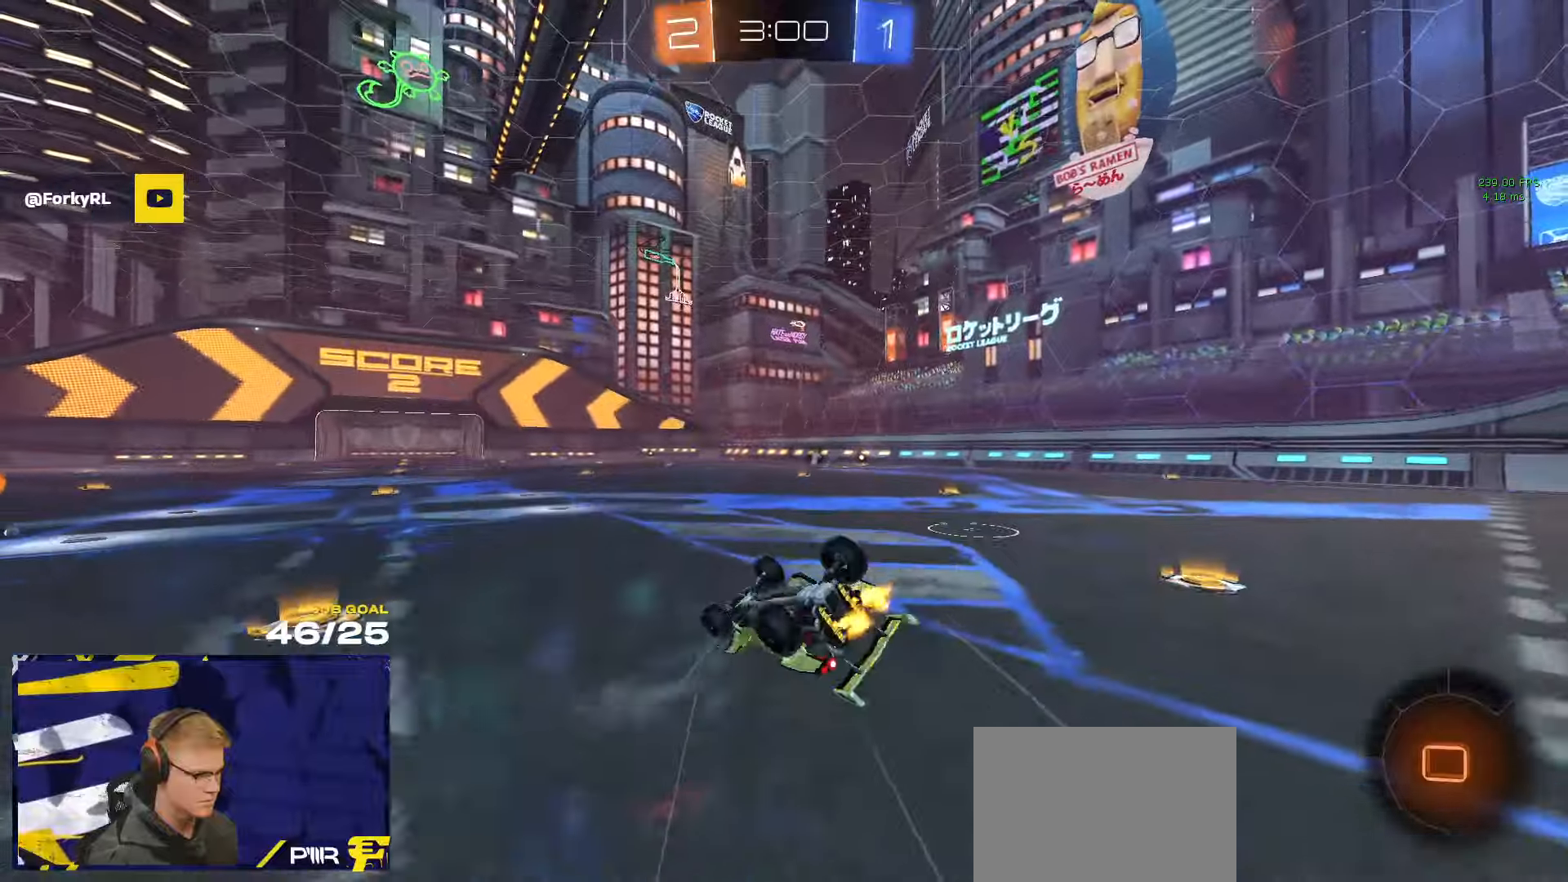
Gameplay with a controller (Xbox layout); each line is a JSON object with the inputs held at the frame after it. "events" lists button and stick changes between this image and that frame as [ms after this image, input, new state], when the widget could be followed in between.
{"buttons": ["R2"], "left_stick": "center", "right_stick": "center", "events": [[17, "left_stick", "down-right"], [84, "Y", "down"], [134, "Y", "up"], [400, "L3", "up"], [450, "left_stick", "center"]]}
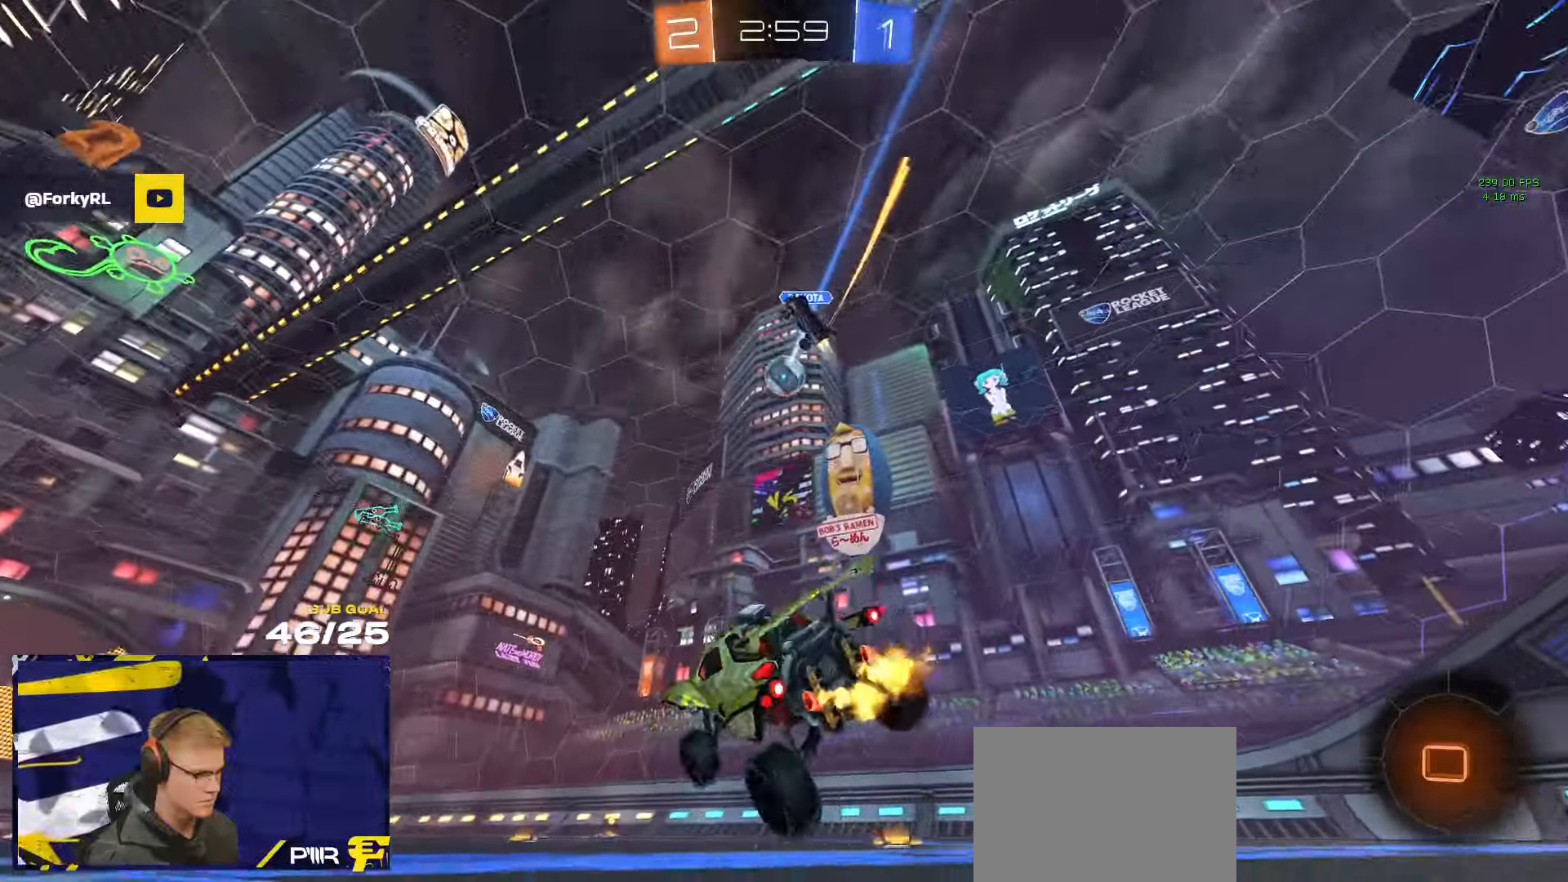
{"buttons": ["A", "R2", "L3"], "left_stick": "down-left", "right_stick": "center", "events": [[184, "left_stick", "left"], [250, "L3", "down"], [267, "left_stick", "up-left"], [300, "A", "down"], [350, "A", "up"], [400, "left_stick", "up-right"], [417, "A", "down"], [484, "left_stick", "down-left"]]}
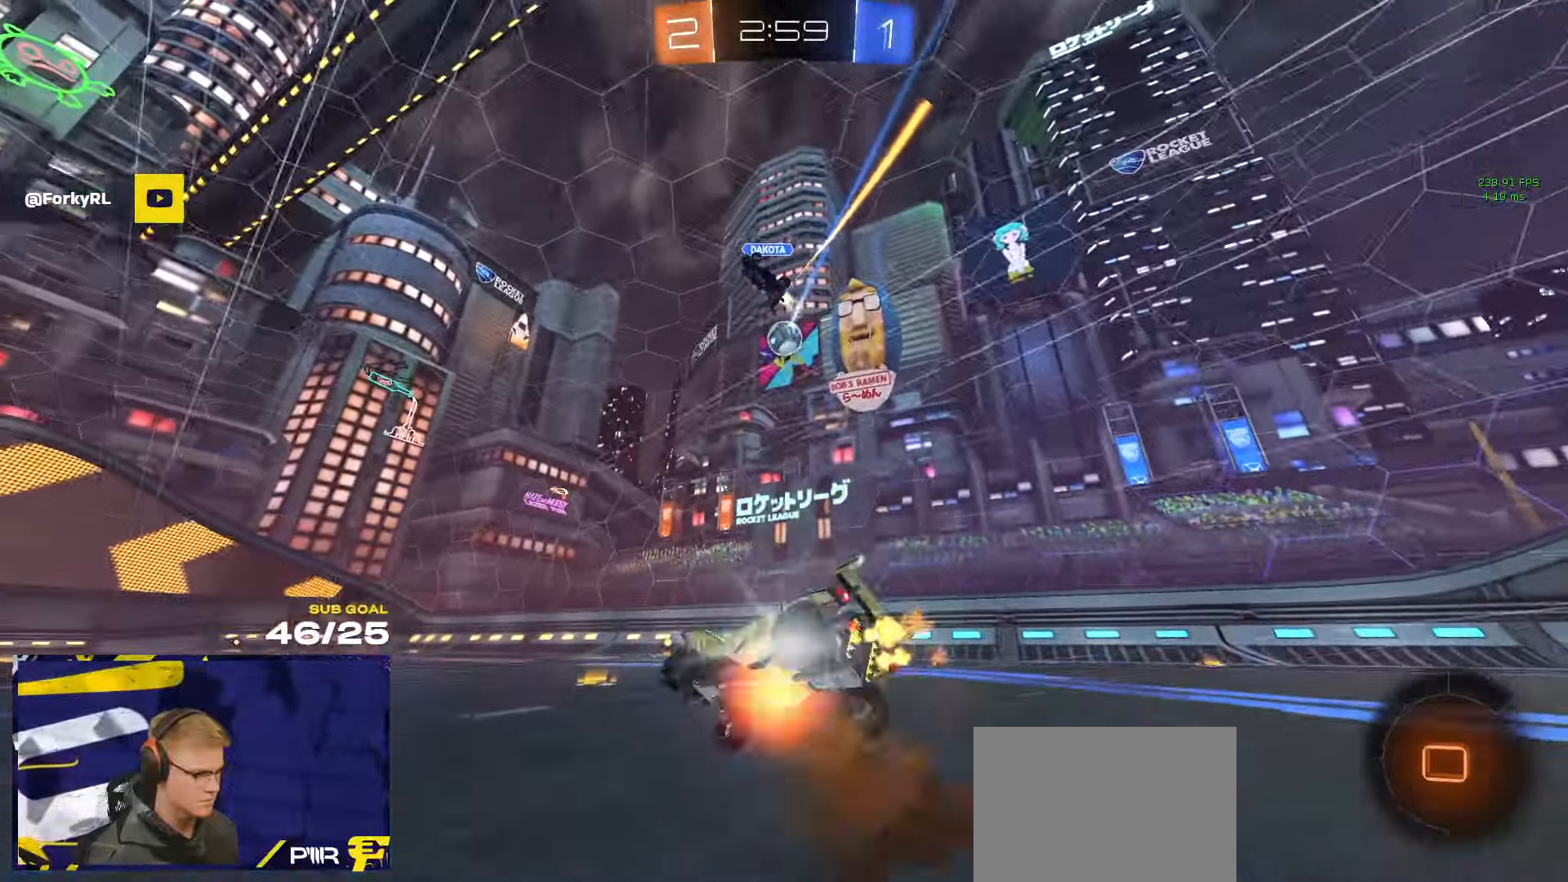
{"buttons": ["L3"], "left_stick": "down-right", "right_stick": "center", "events": [[17, "A", "up"], [134, "R2", "up"], [217, "left_stick", "down-right"]]}
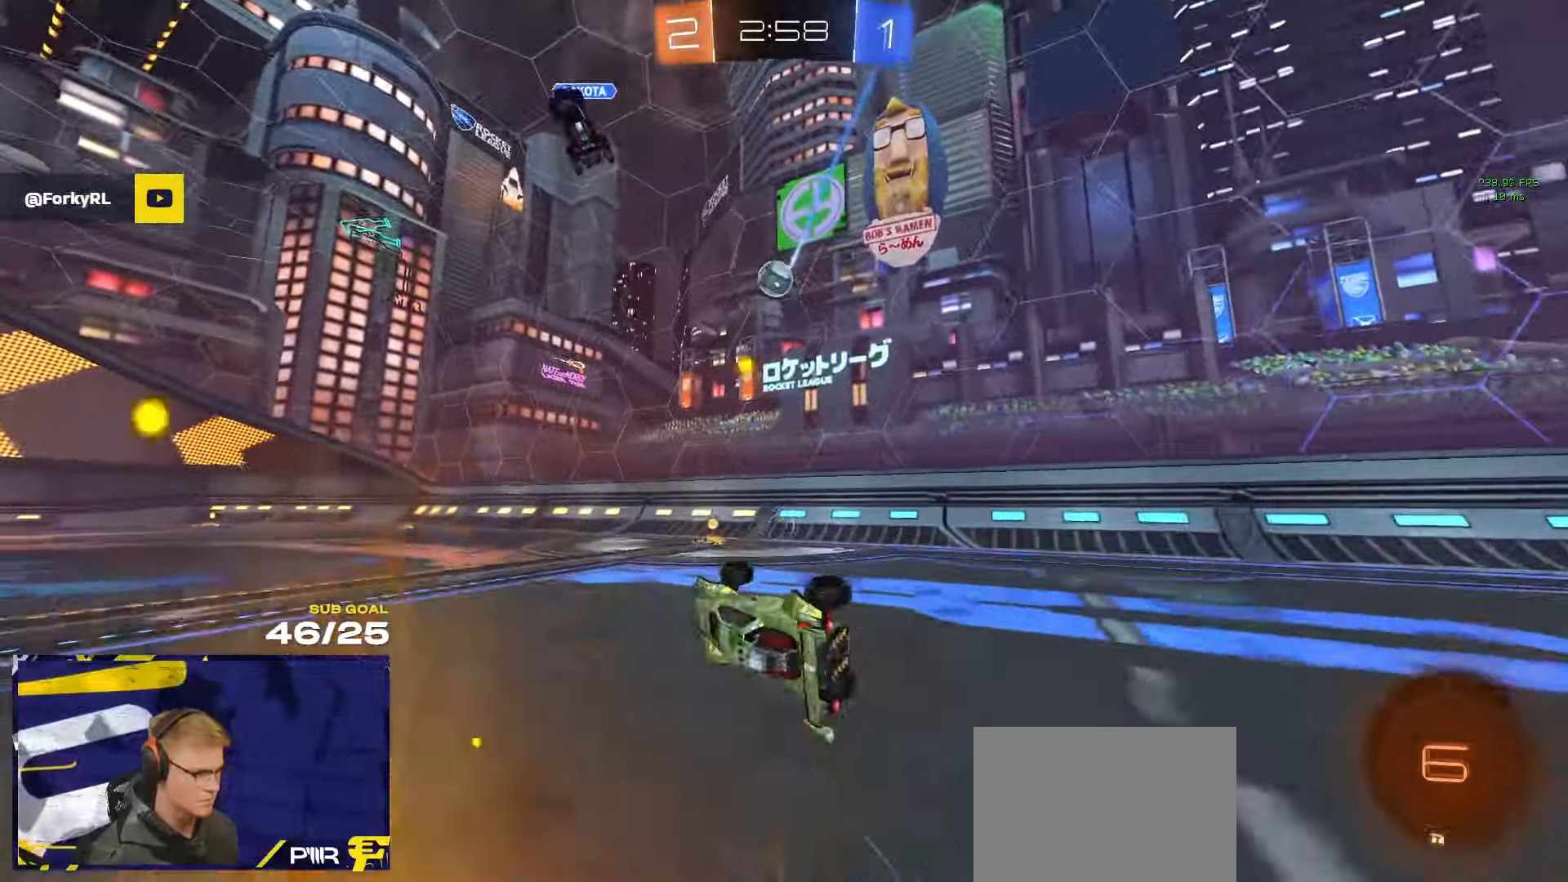
{"buttons": ["R1"], "left_stick": "left", "right_stick": "center", "events": [[117, "L3", "up"], [150, "left_stick", "center"], [300, "left_stick", "right"], [484, "R1", "down"], [500, "left_stick", "left"]]}
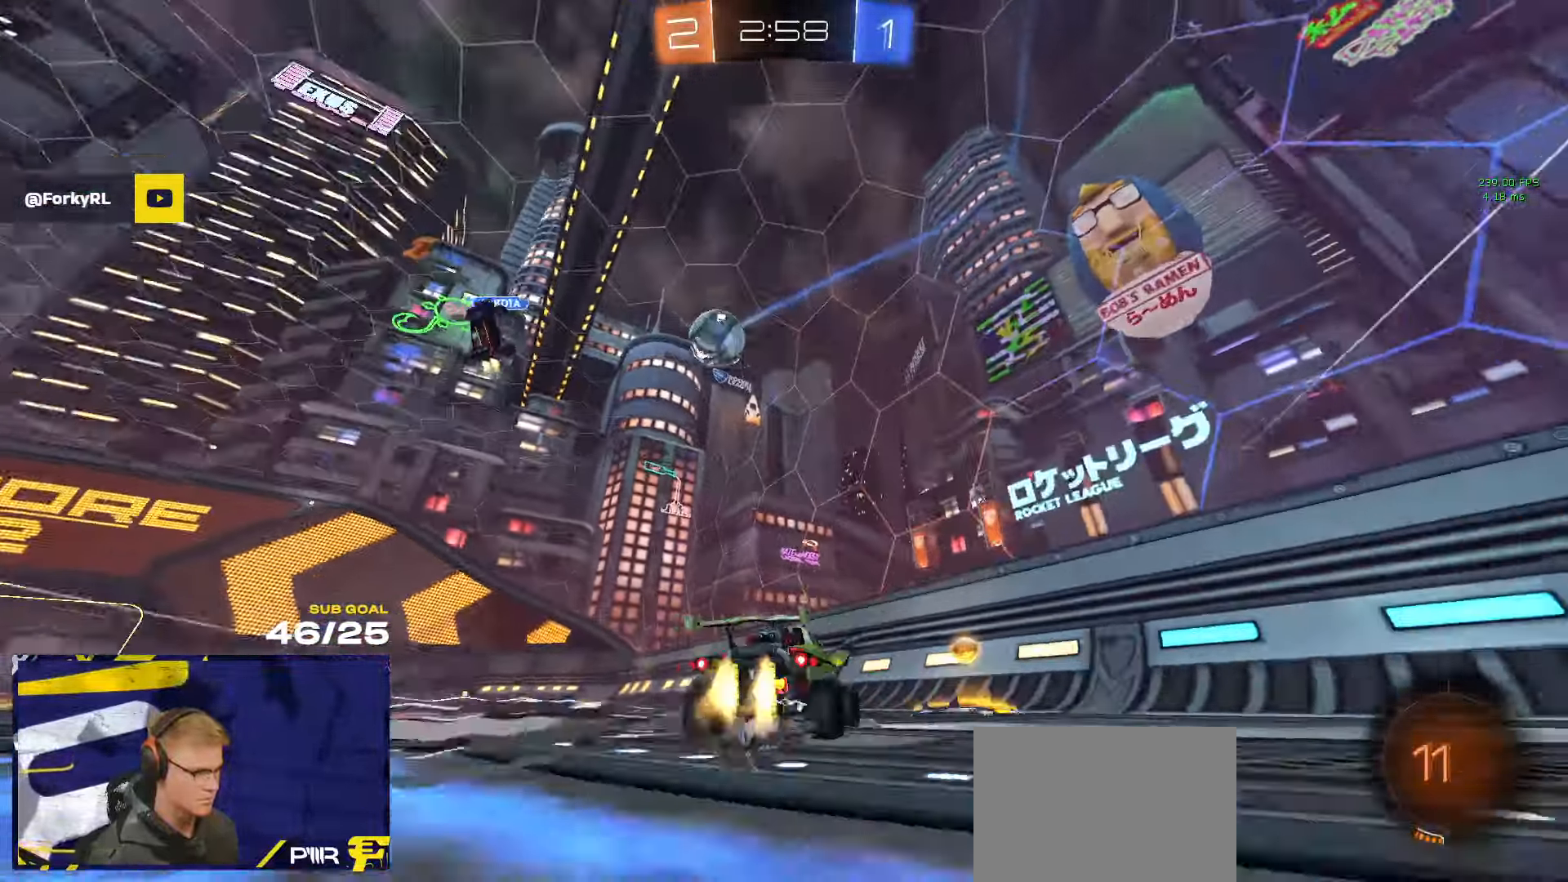
{"buttons": ["R1", "R2"], "left_stick": "left", "right_stick": "center", "events": [[84, "X", "down"], [167, "X", "up"], [184, "R1", "up"], [184, "R2", "down"], [284, "R1", "down"], [417, "R1", "up"], [484, "R1", "down"]]}
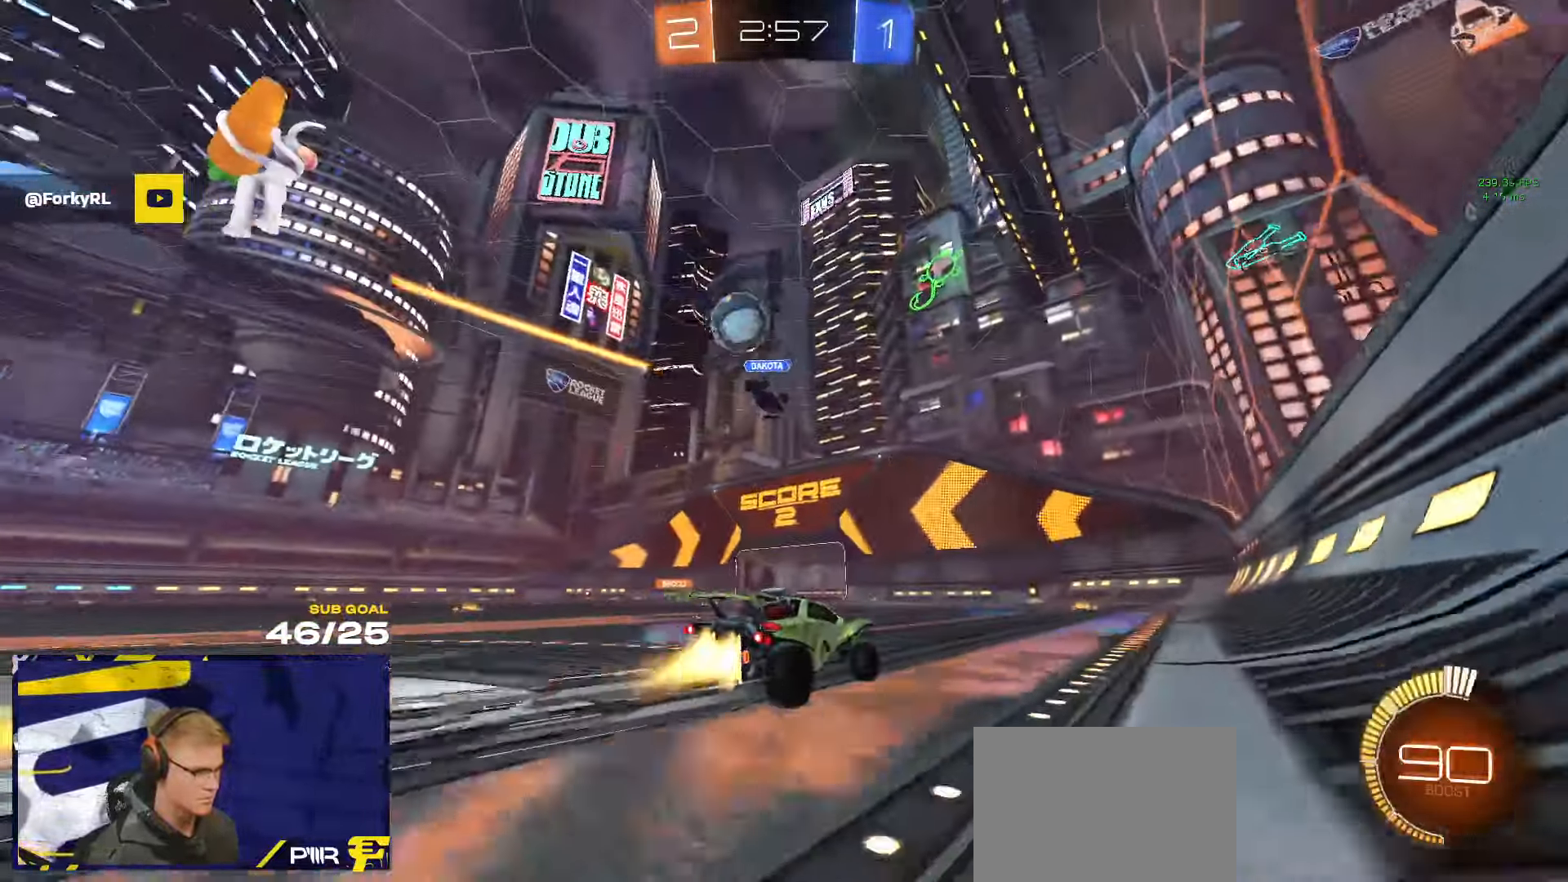
{"buttons": ["R2"], "left_stick": "center", "right_stick": "center", "events": [[34, "R1", "up"], [84, "left_stick", "center"], [317, "left_stick", "right"], [350, "Y", "down"], [417, "Y", "up"], [434, "left_stick", "center"]]}
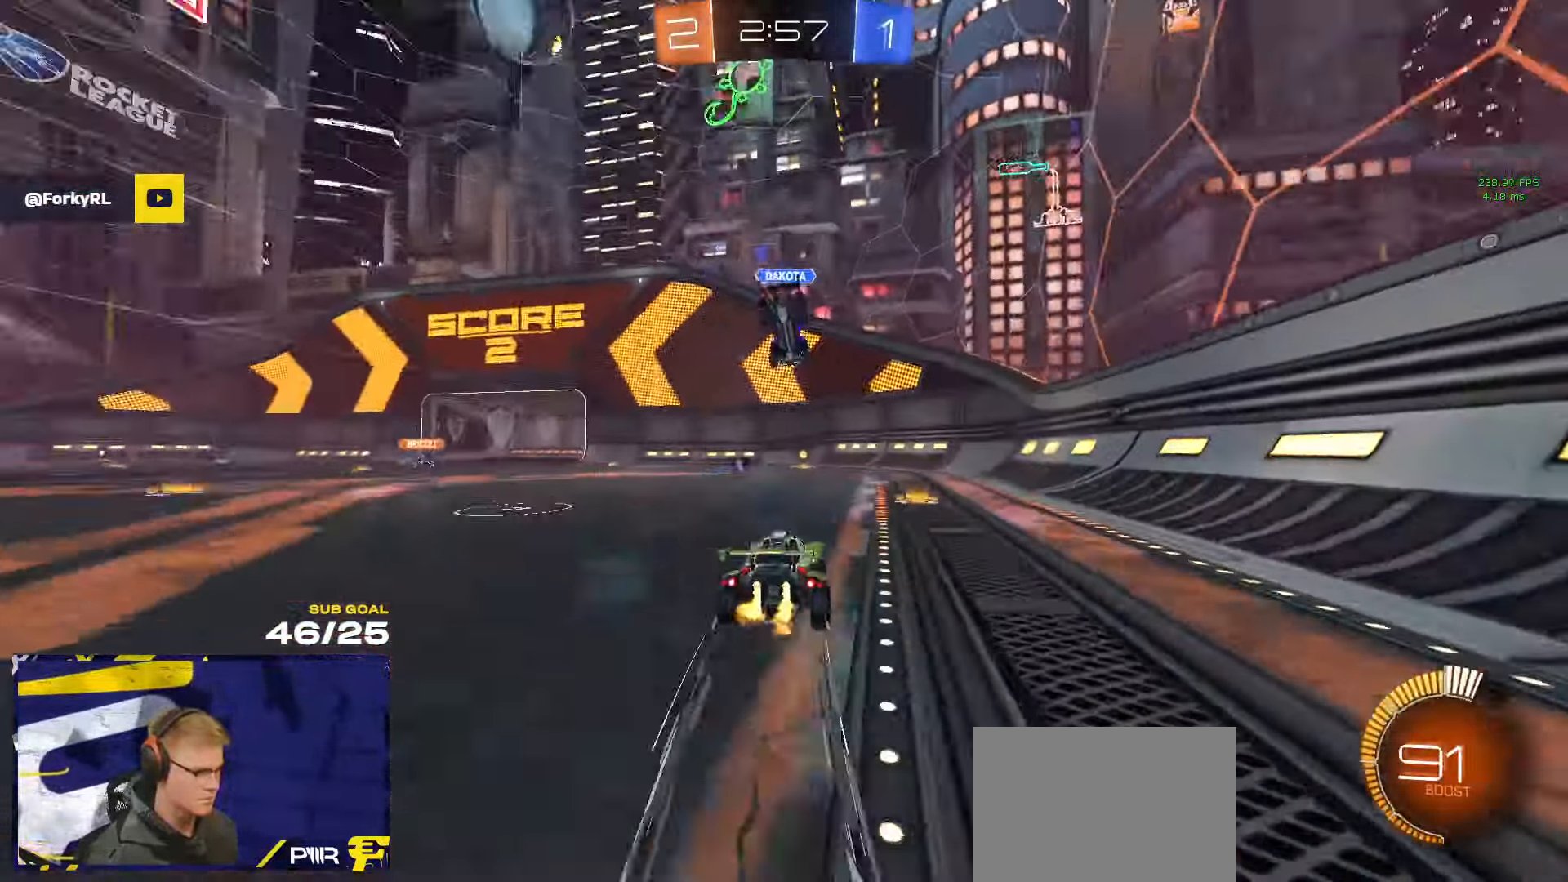
{"buttons": ["R1", "R2"], "left_stick": "center", "right_stick": "center", "events": [[17, "R1", "down"], [84, "left_stick", "right"], [234, "left_stick", "up-left"], [317, "left_stick", "center"], [350, "R1", "up"], [434, "R1", "down"]]}
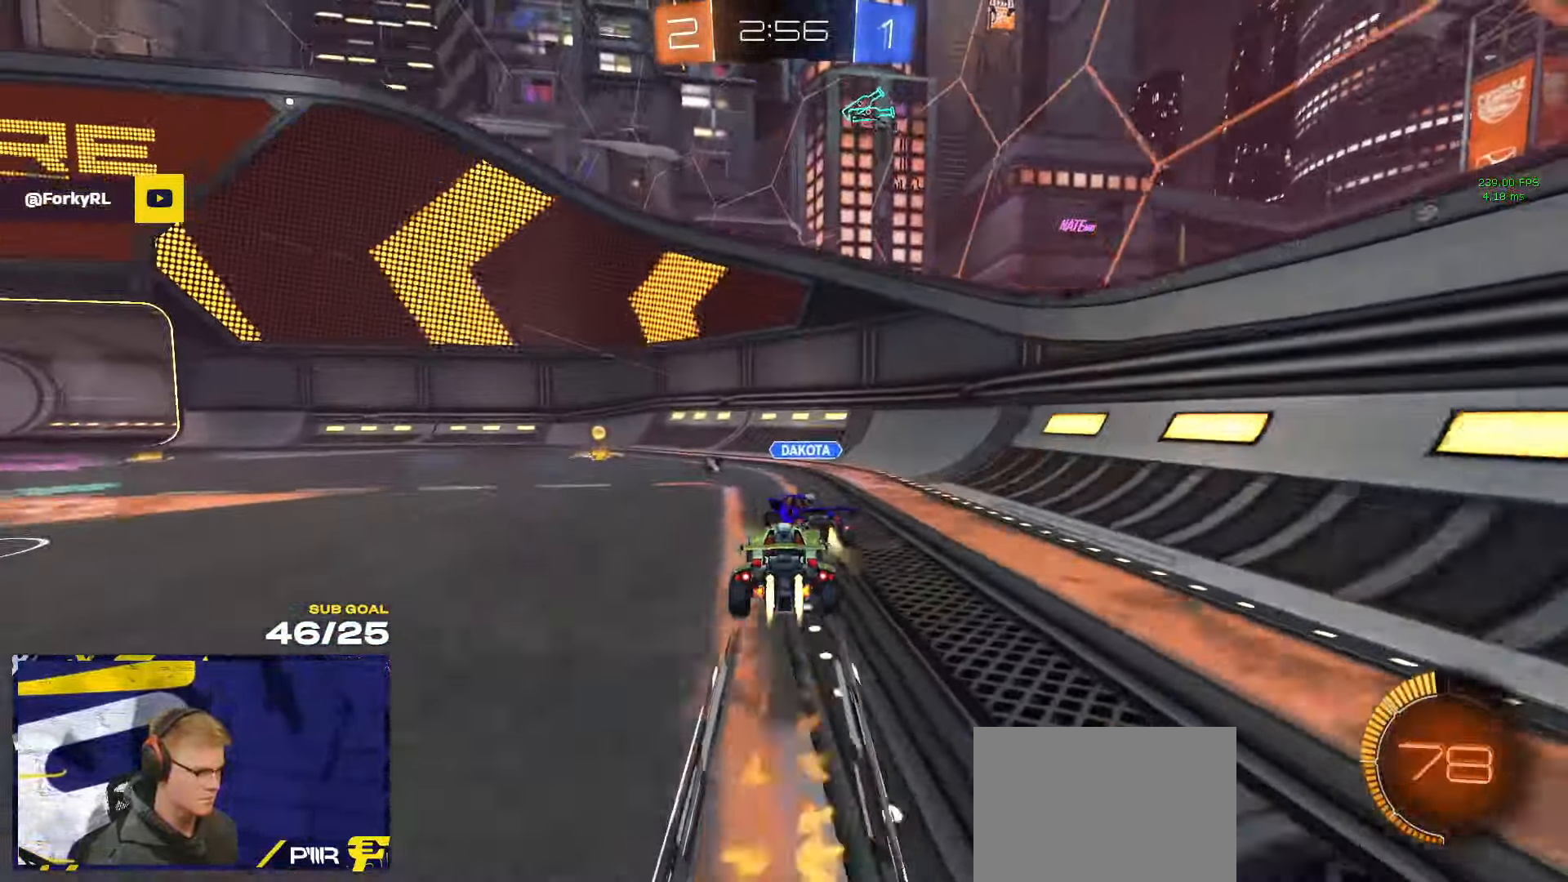
{"buttons": ["R2"], "left_stick": "left", "right_stick": "center", "events": [[117, "Y", "down"], [117, "left_stick", "left"], [134, "R1", "up"], [184, "Y", "up"], [200, "left_stick", "center"], [284, "left_stick", "left"]]}
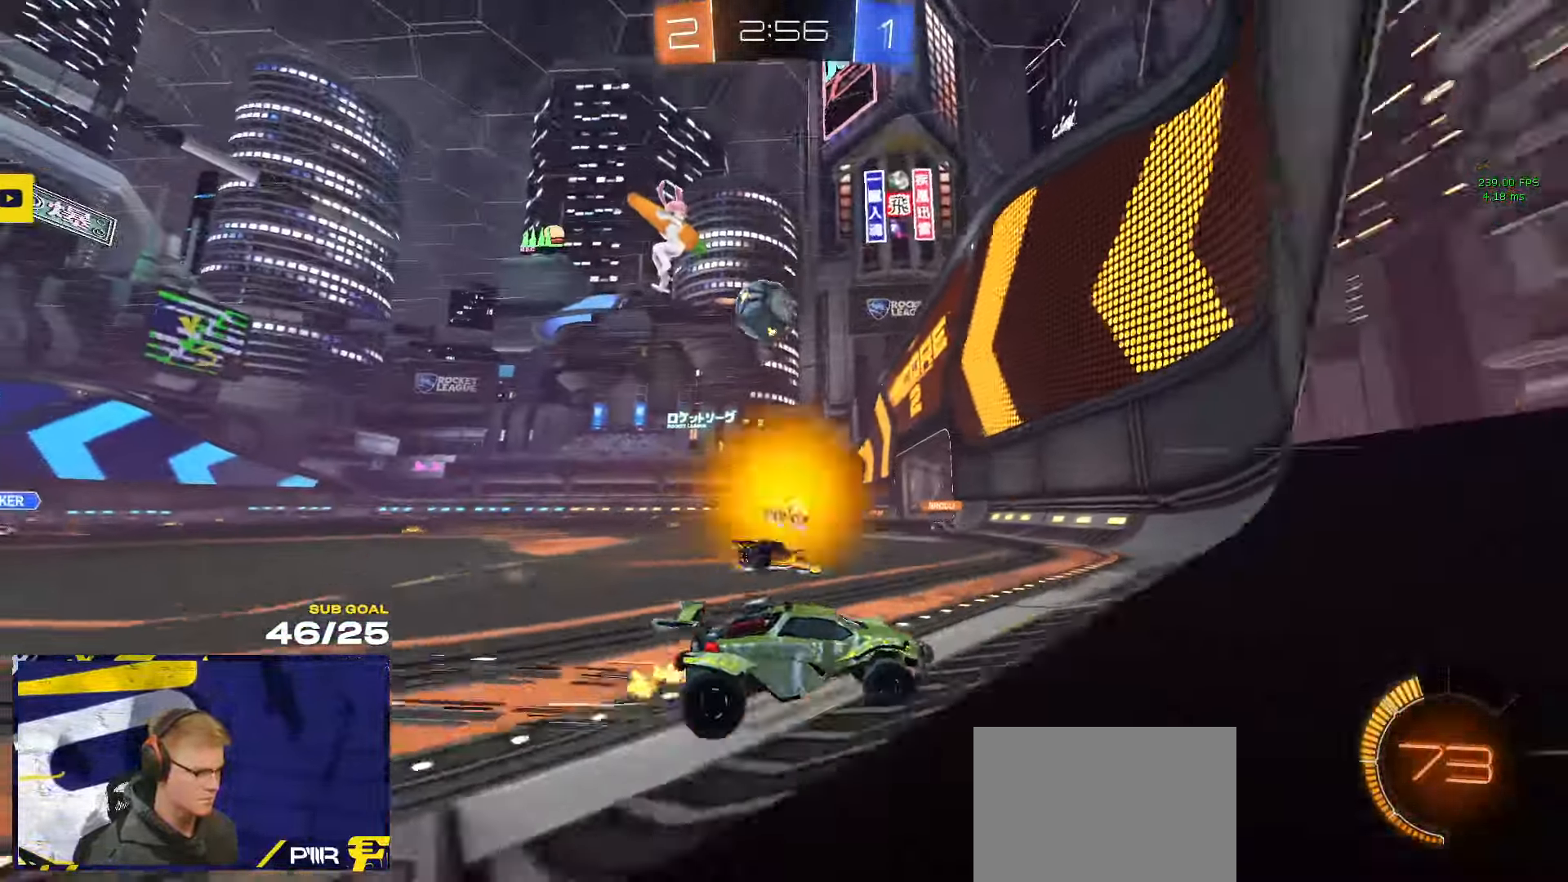
{"buttons": ["R2"], "left_stick": "left", "right_stick": "center", "events": [[134, "left_stick", "center"], [217, "left_stick", "left"]]}
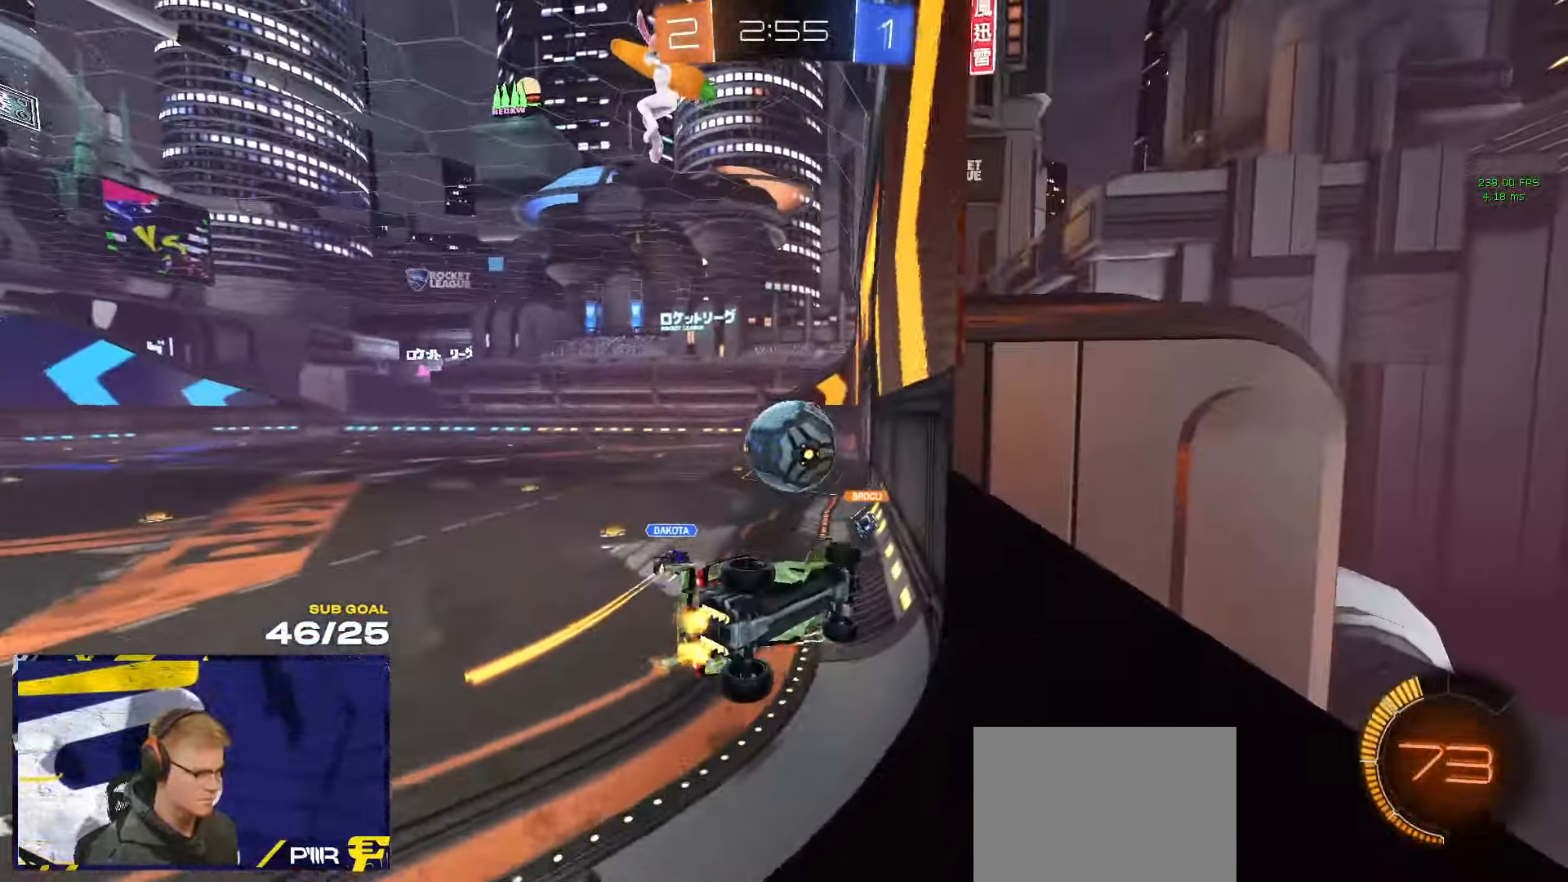
{"buttons": ["L2", "R2"], "left_stick": "up-left", "right_stick": "center", "events": [[34, "A", "down"], [67, "left_stick", "up-right"], [84, "A", "up"], [117, "A", "down"], [200, "A", "up"], [200, "L2", "down"], [200, "R2", "up"], [316, "R2", "down"], [366, "L2", "up"], [366, "left_stick", "up-left"], [500, "L2", "down"]]}
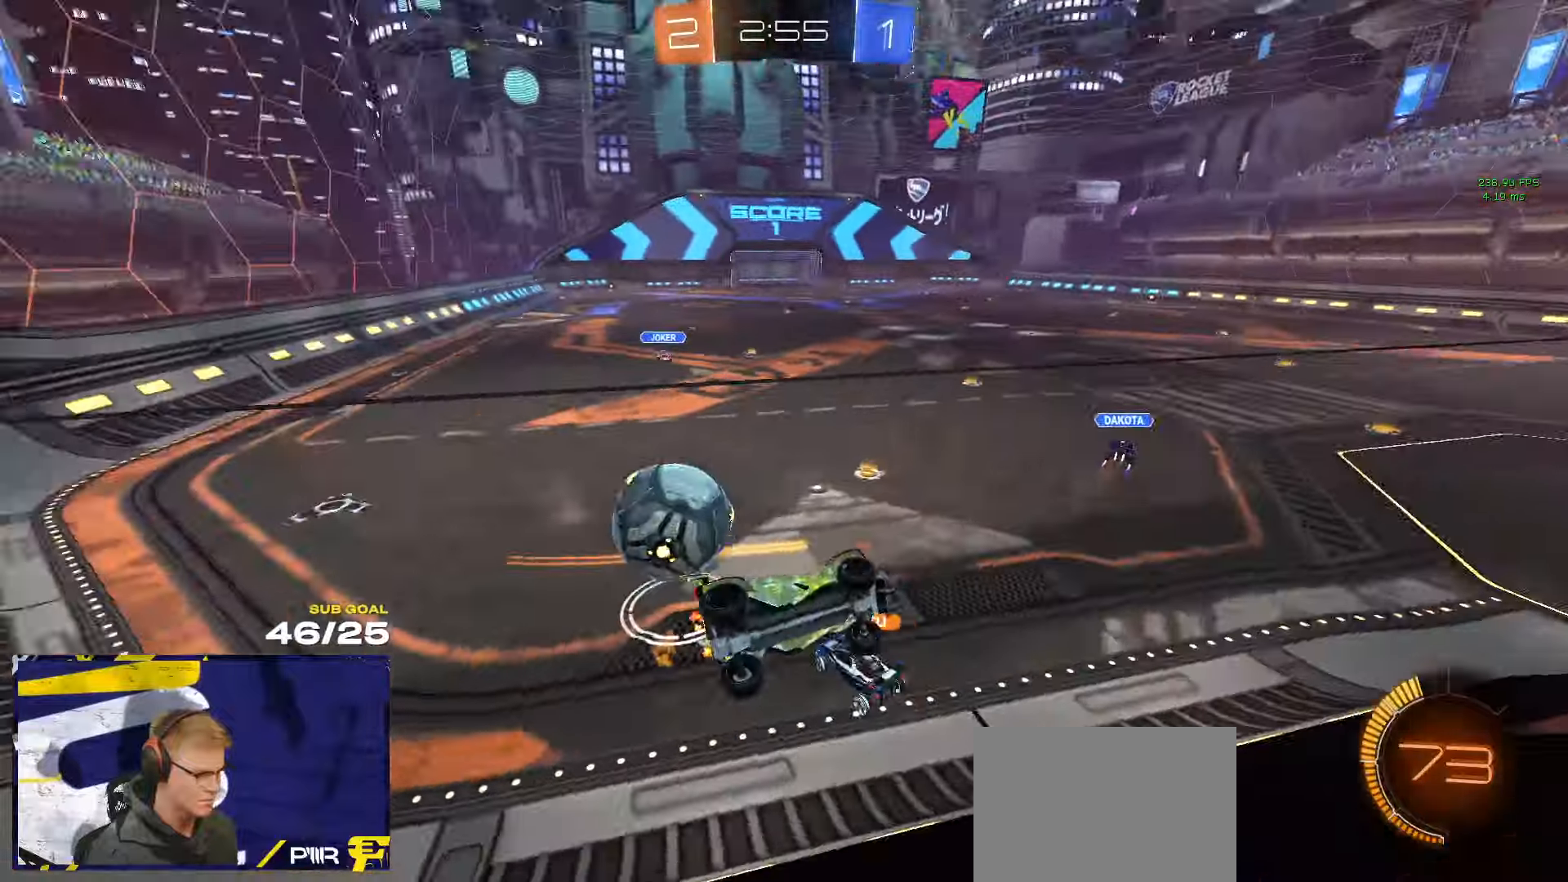
{"buttons": ["R2"], "left_stick": "center", "right_stick": "center", "events": [[16, "R2", "up"], [216, "left_stick", "center"], [266, "L2", "up"], [300, "R2", "down"]]}
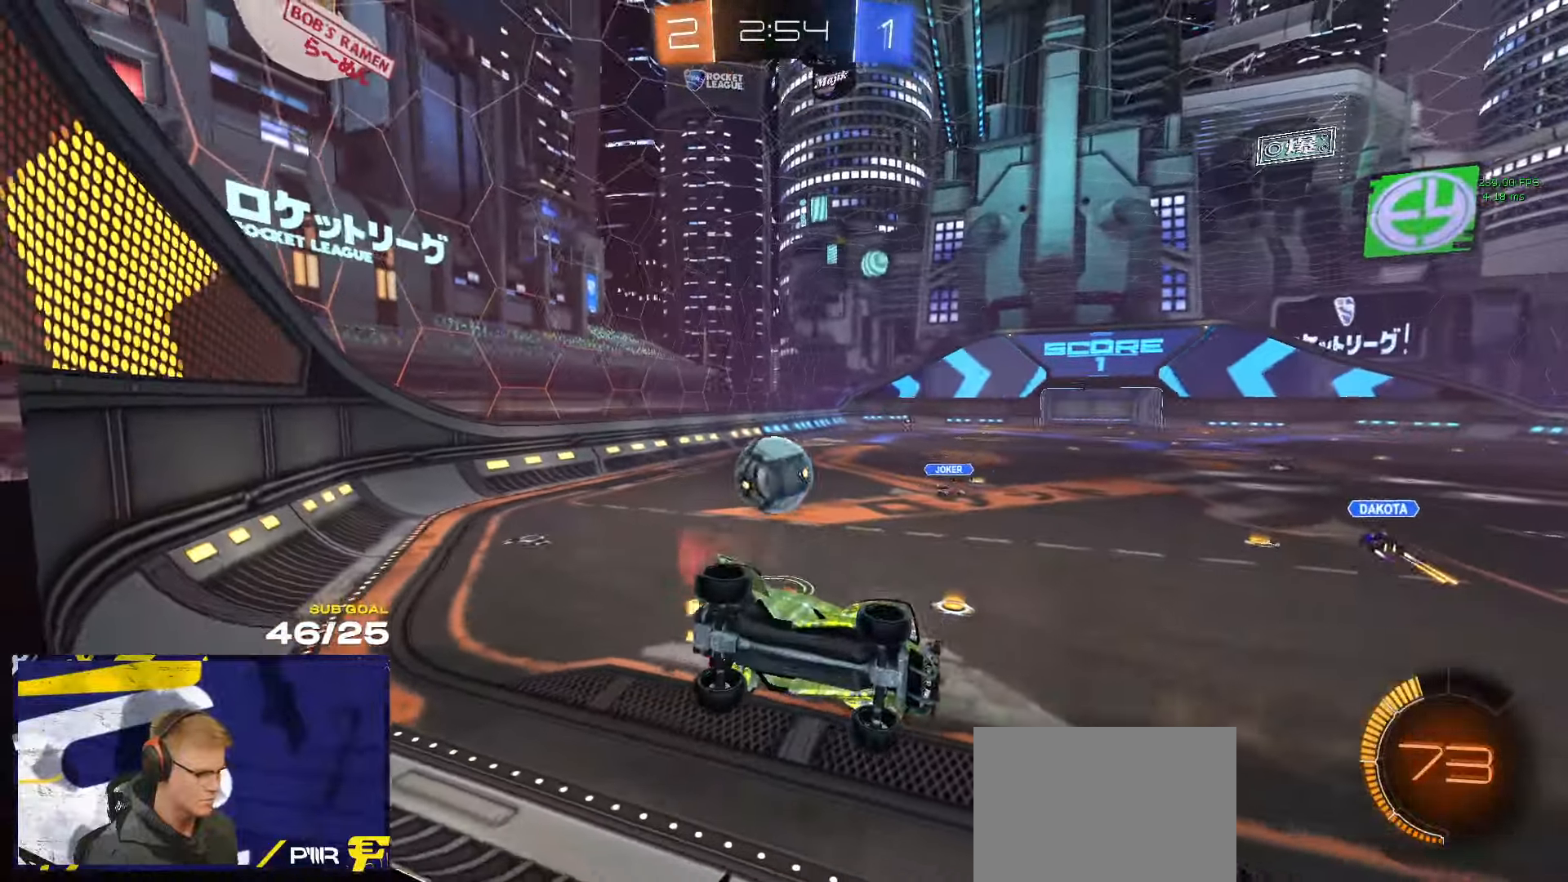
{"buttons": ["R2", "L3"], "left_stick": "down", "right_stick": "center", "events": [[50, "left_stick", "left"], [200, "A", "down"], [216, "left_stick", "down"], [266, "L3", "down"], [416, "A", "up"]]}
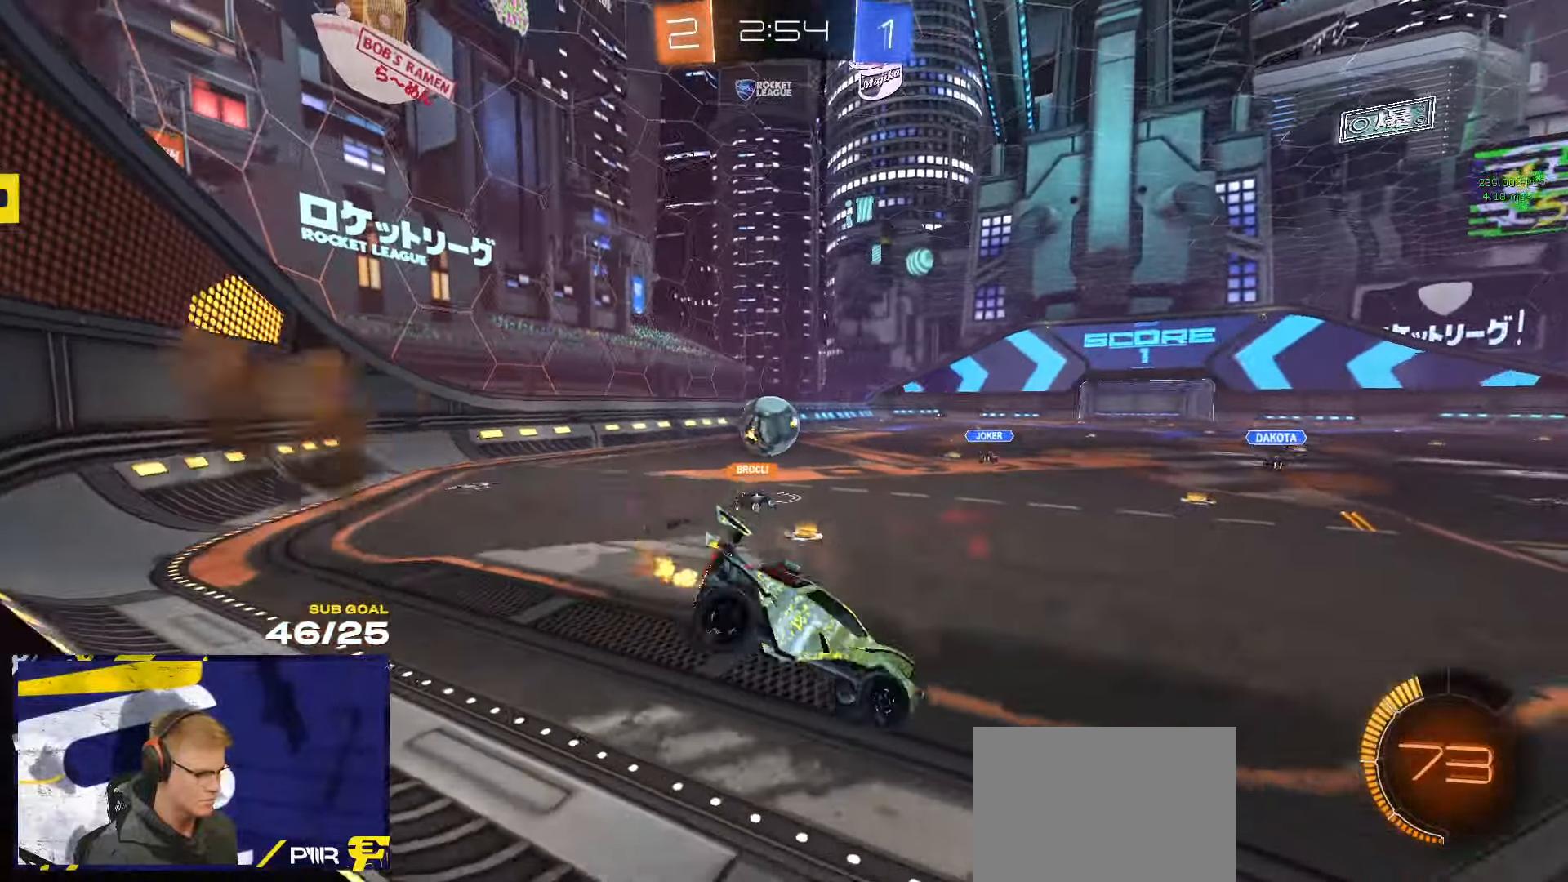
{"buttons": ["R2"], "left_stick": "up-left", "right_stick": "center", "events": [[50, "Y", "down"], [100, "left_stick", "left"], [116, "L3", "up"], [133, "Y", "up"], [150, "left_stick", "up-left"], [233, "A", "down"], [283, "A", "up"], [366, "A", "down"], [416, "A", "up"]]}
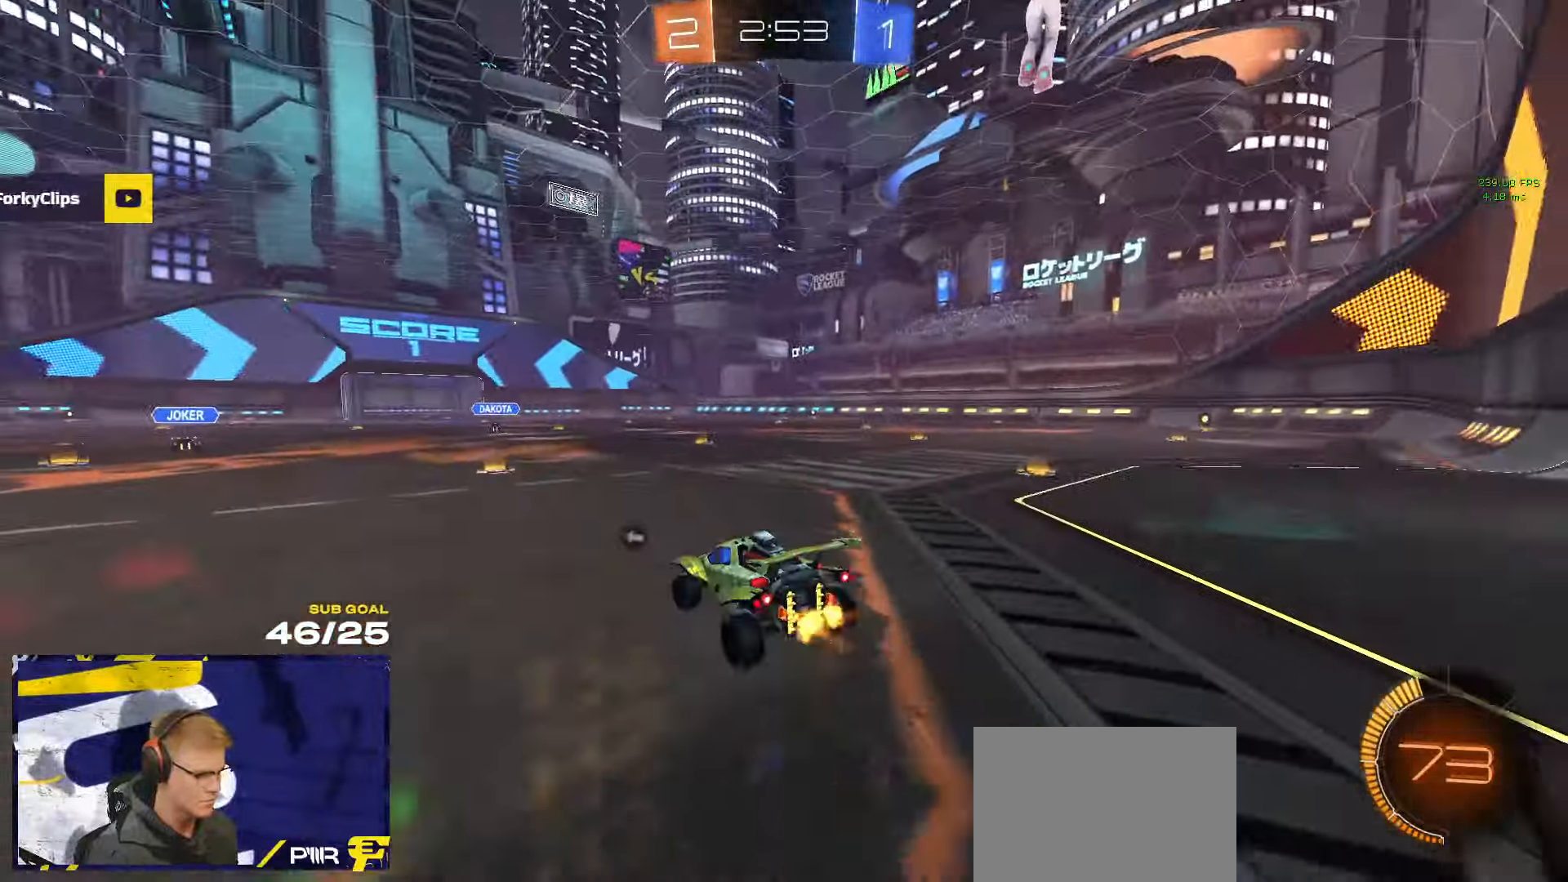
{"buttons": ["X"], "left_stick": "center", "right_stick": "center", "events": [[33, "left_stick", "left"], [266, "Y", "down"], [366, "Y", "up"], [383, "R2", "up"], [416, "left_stick", "center"], [433, "X", "down"]]}
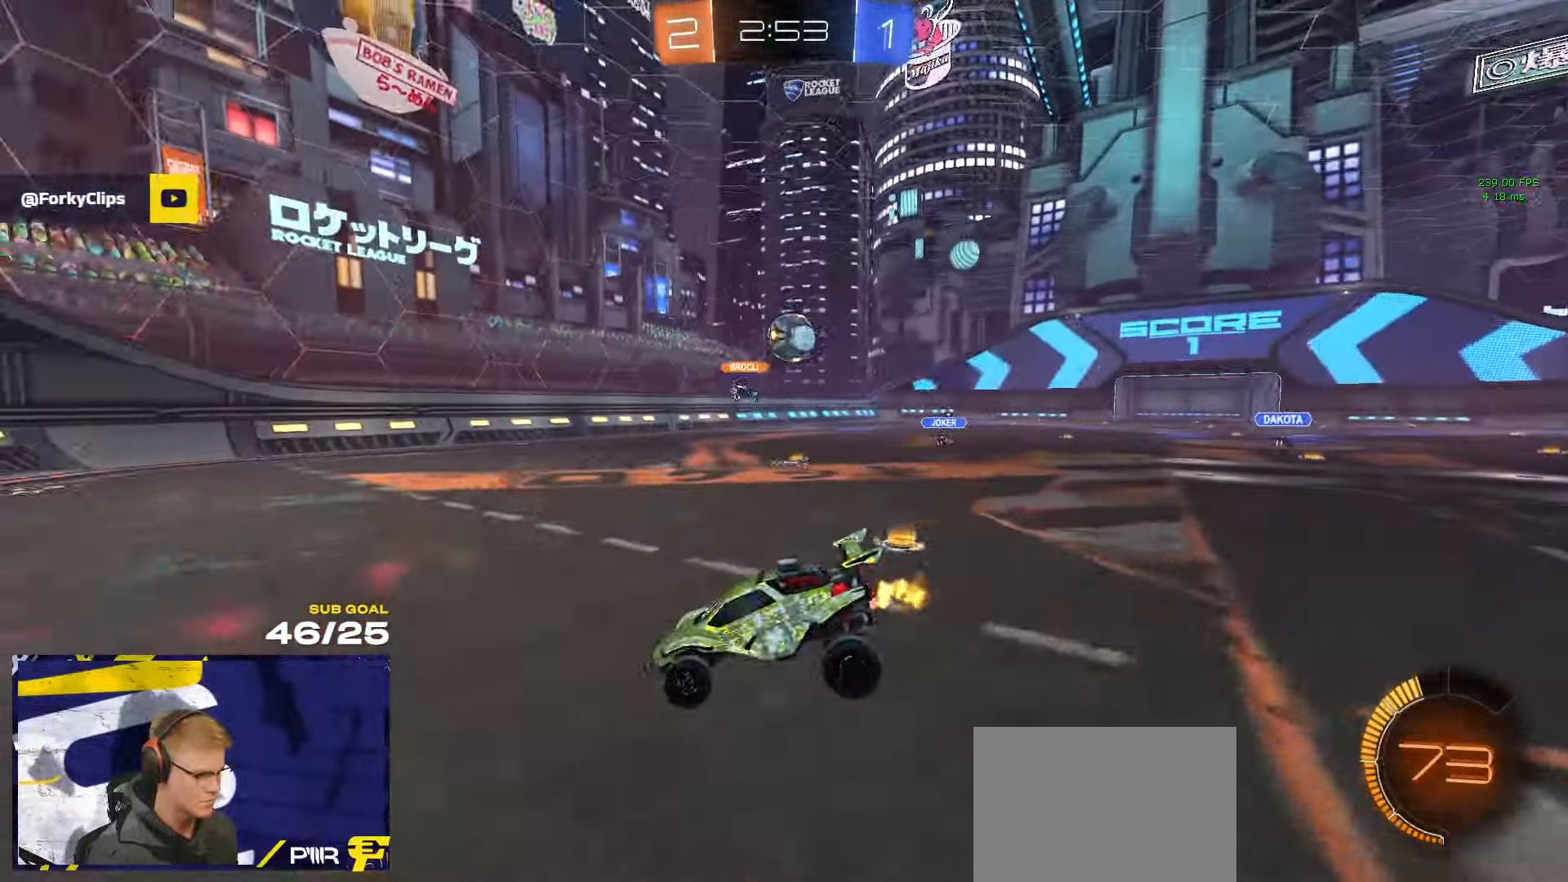
{"buttons": [], "left_stick": "down-left", "right_stick": "center", "events": [[83, "L1", "down"], [216, "X", "up"], [216, "left_stick", "up"], [250, "L1", "up"], [350, "L2", "down"], [350, "left_stick", "down"], [383, "A", "down"], [450, "A", "up"], [466, "L2", "up"], [500, "left_stick", "down-left"]]}
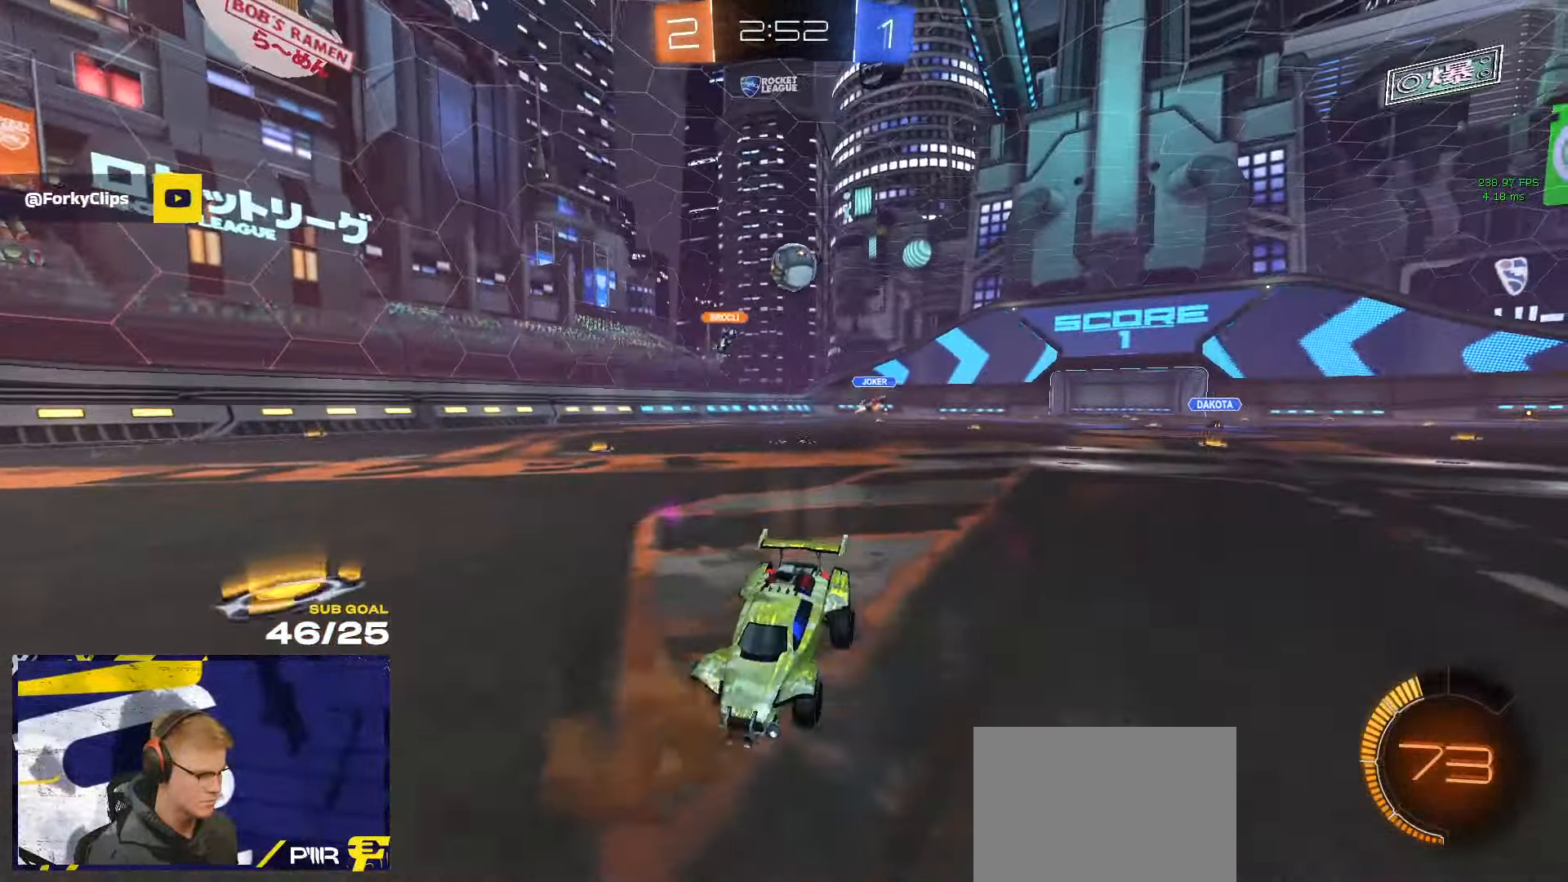
{"buttons": [], "left_stick": "center", "right_stick": "center", "events": [[16, "A", "down"], [16, "left_stick", "left"], [83, "A", "up"], [250, "left_stick", "down"], [316, "left_stick", "right"], [500, "left_stick", "center"]]}
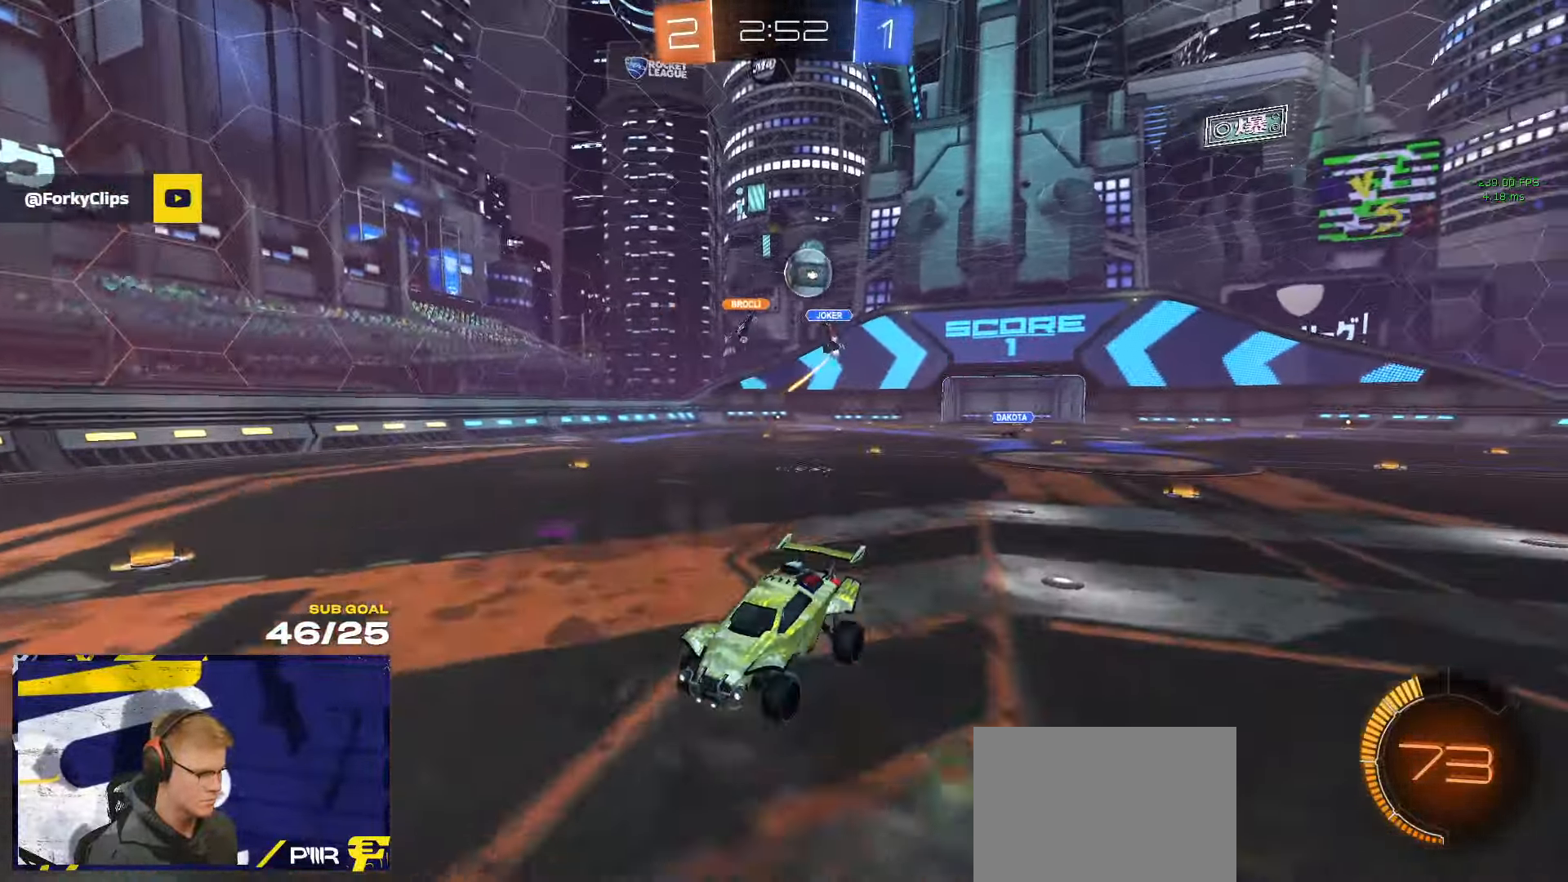
{"buttons": [], "left_stick": "center", "right_stick": "center", "events": [[400, "left_stick", "left"], [483, "left_stick", "center"]]}
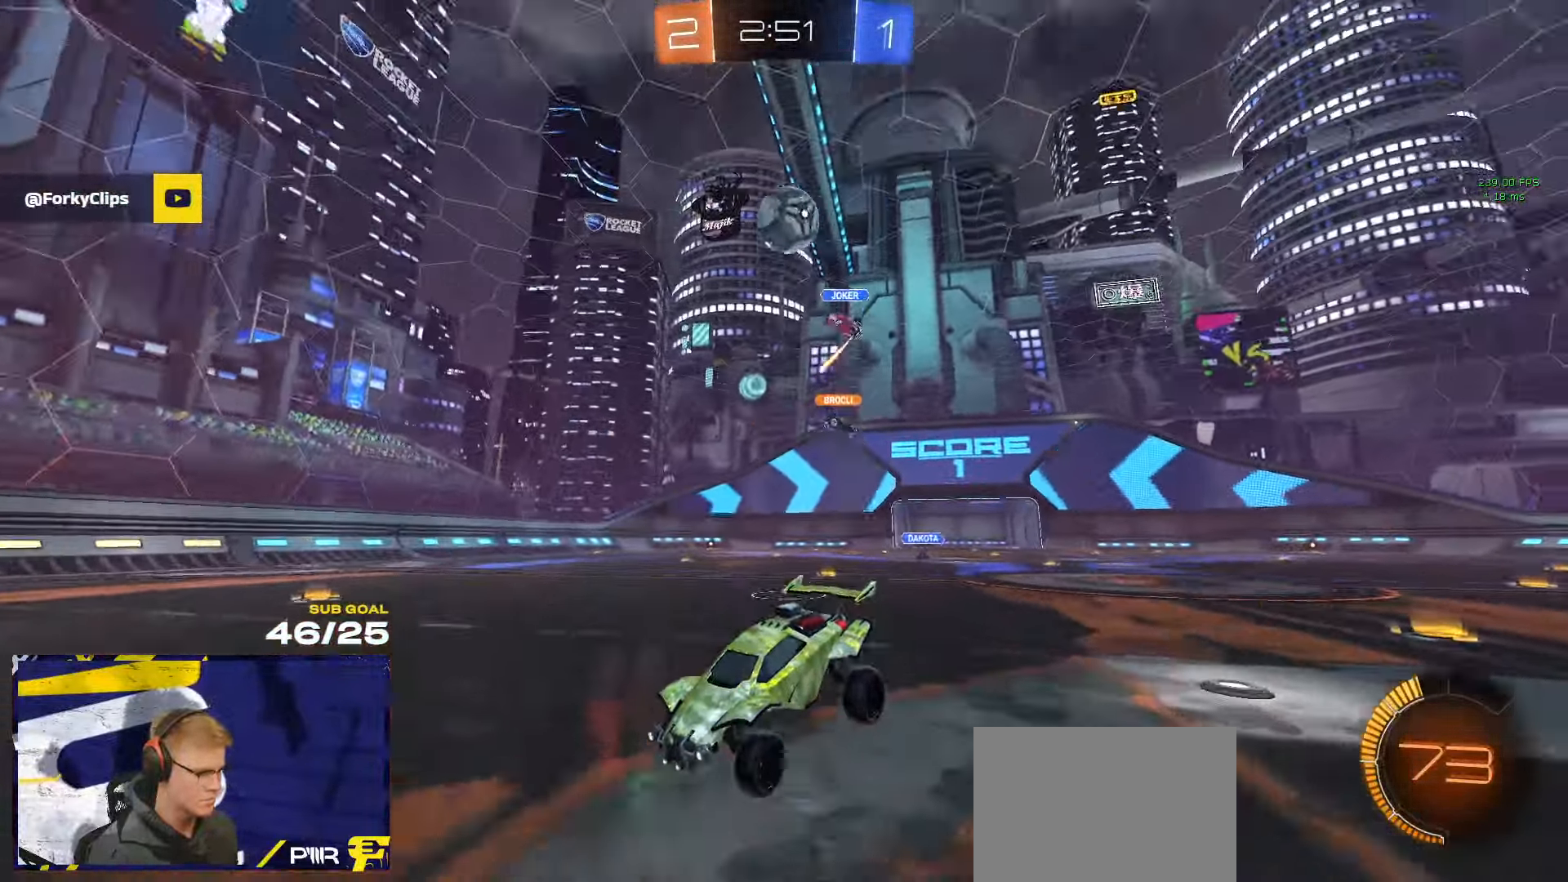
{"buttons": [], "left_stick": "center", "right_stick": "center", "events": [[33, "R2", "down"], [483, "R2", "up"]]}
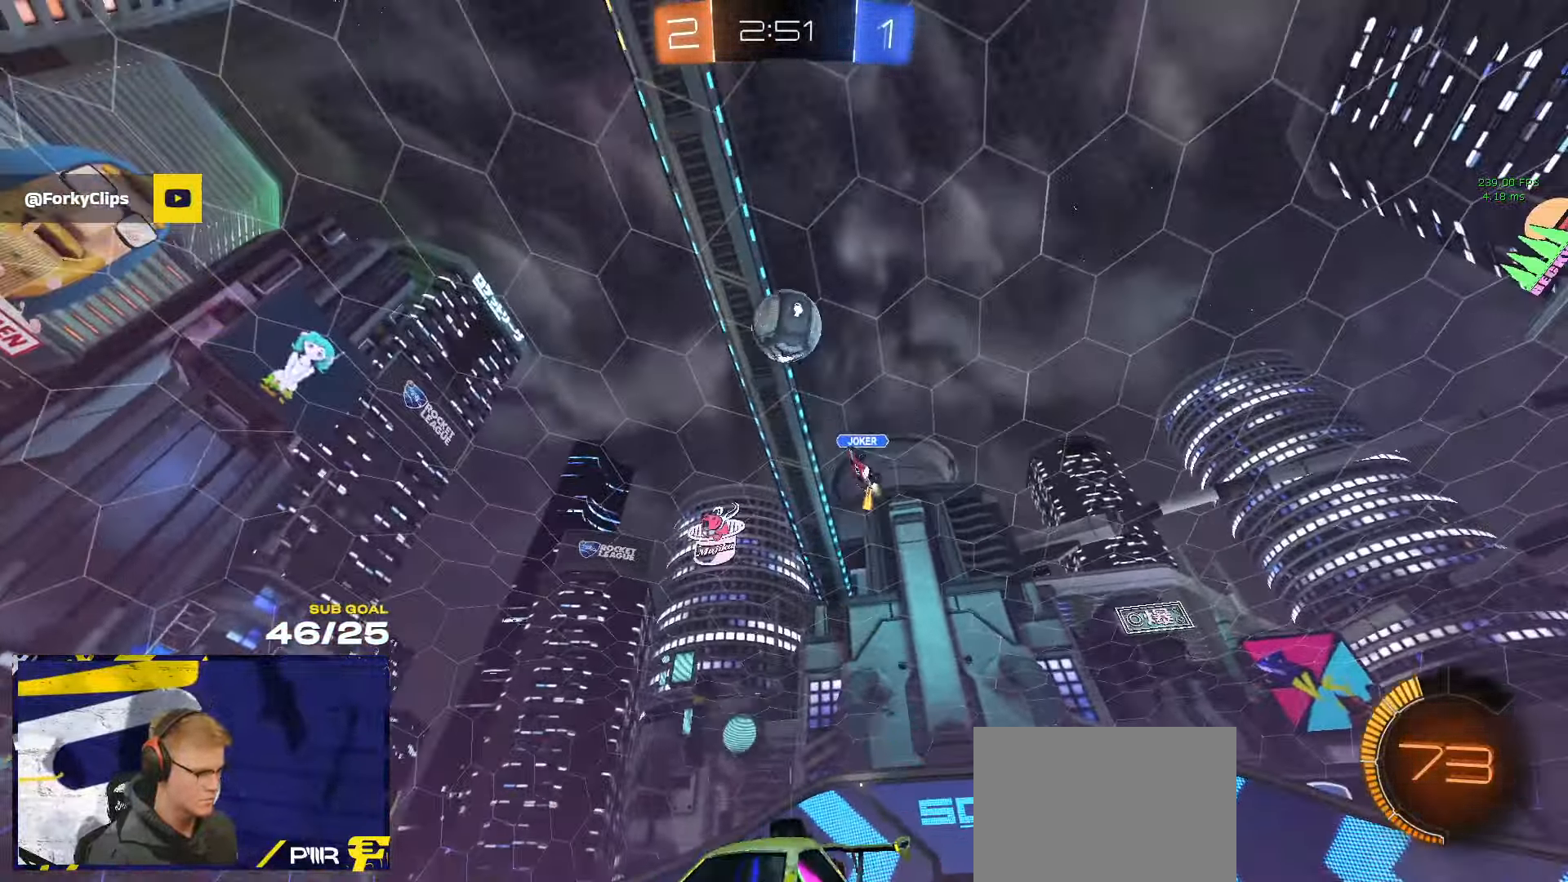
{"buttons": ["R2"], "left_stick": "center", "right_stick": "up", "events": [[100, "right_stick", "up"], [216, "R2", "down"], [350, "R2", "up"], [500, "R2", "down"]]}
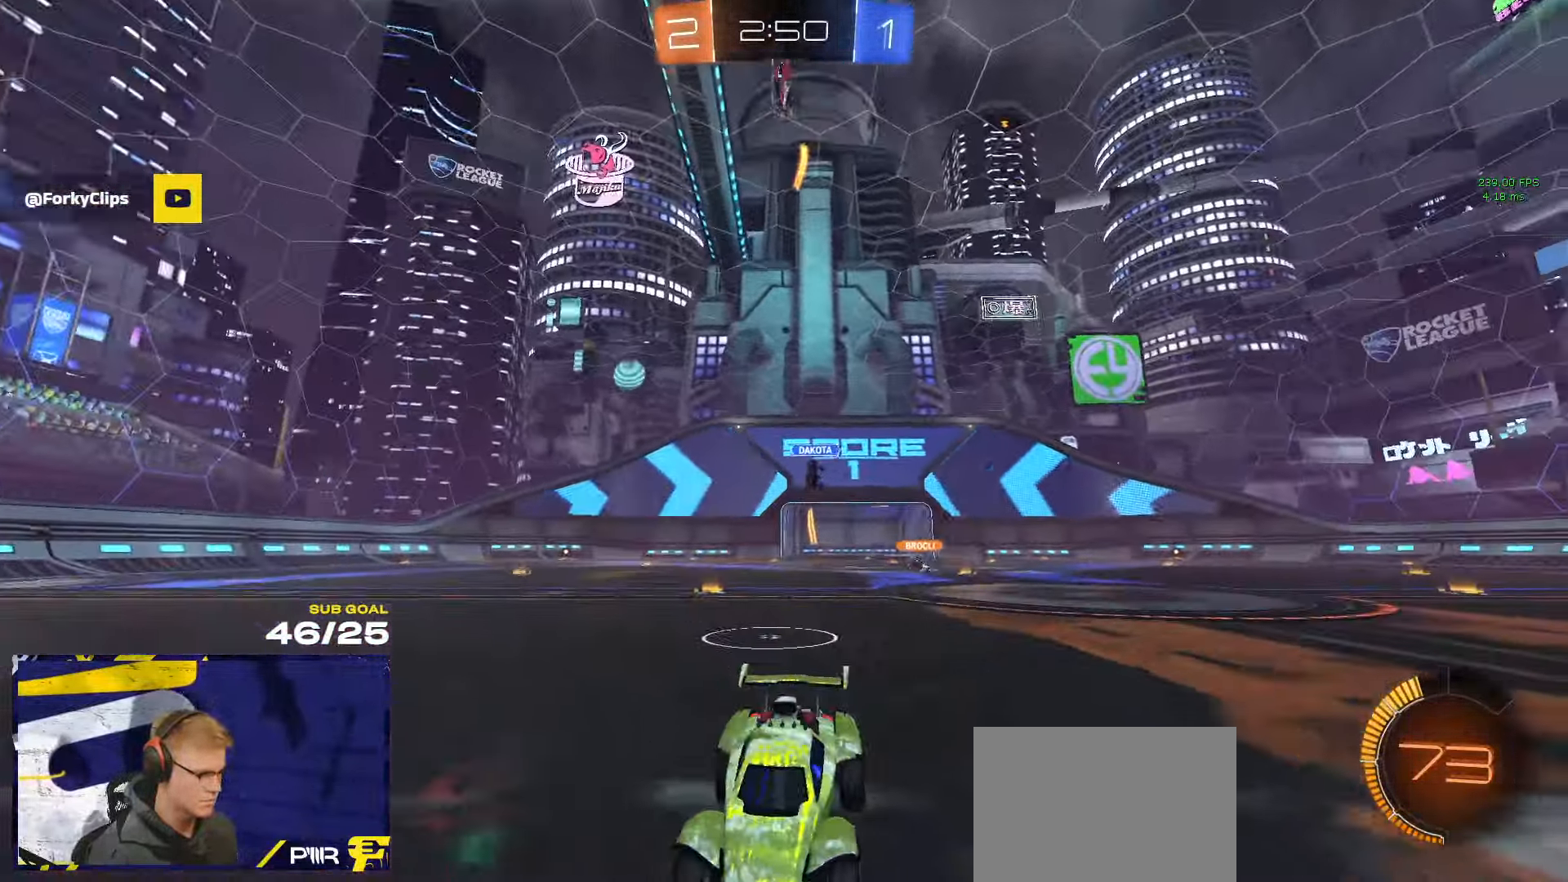
{"buttons": ["R1", "R2"], "left_stick": "center", "right_stick": "center", "events": [[83, "R1", "down"], [116, "left_stick", "left"], [200, "right_stick", "center"], [266, "left_stick", "center"], [400, "left_stick", "left"], [450, "left_stick", "center"]]}
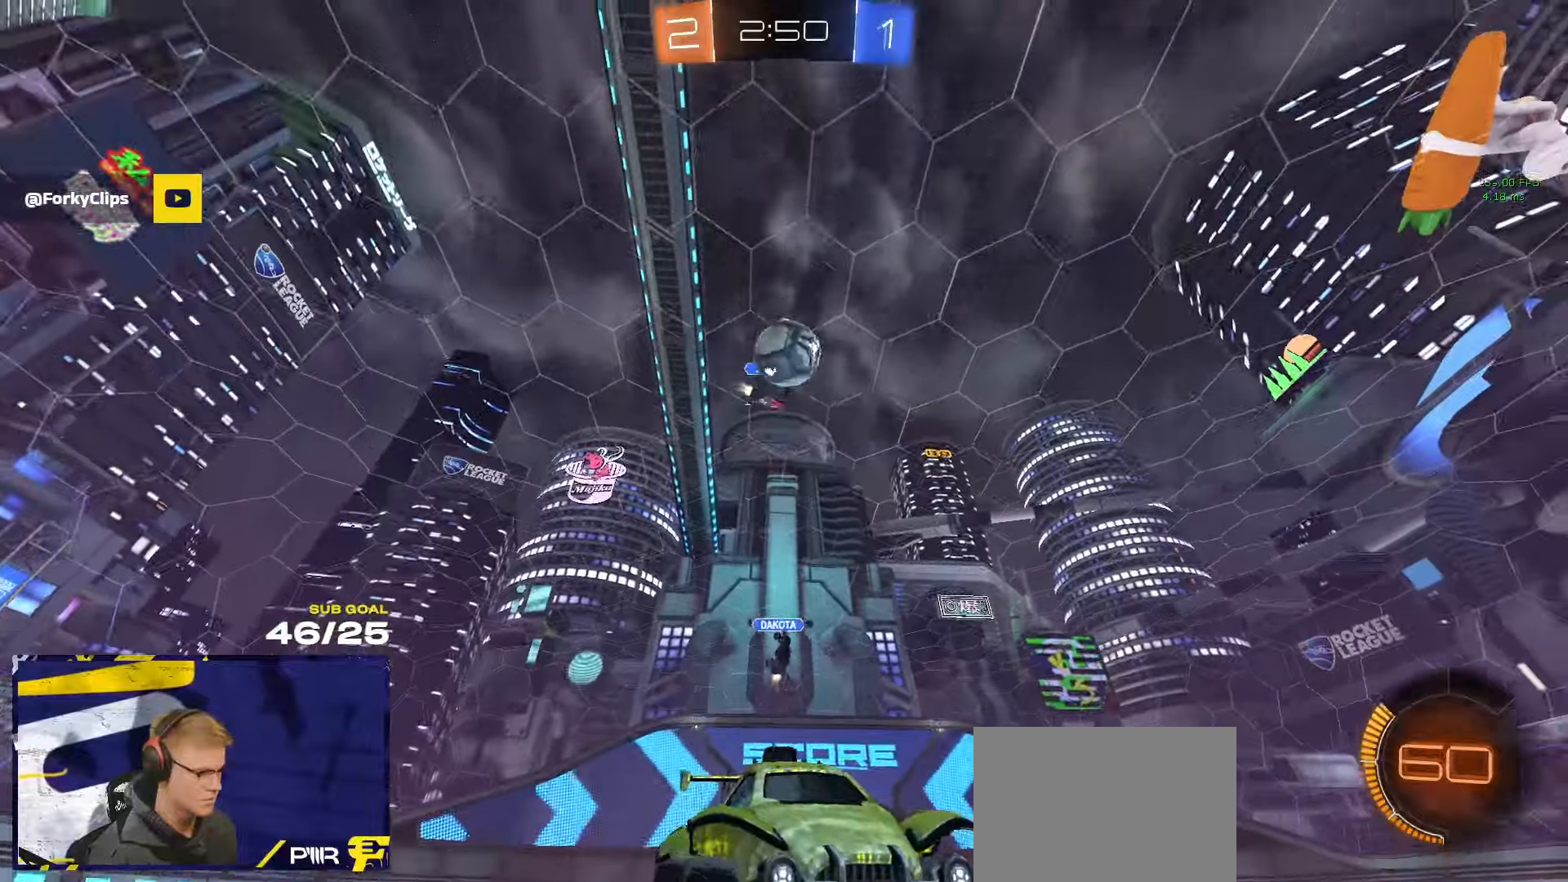
{"buttons": ["R1", "R2"], "left_stick": "center", "right_stick": "center", "events": [[83, "L1", "down"], [83, "left_stick", "up-left"], [100, "L1", "up"], [200, "left_stick", "center"]]}
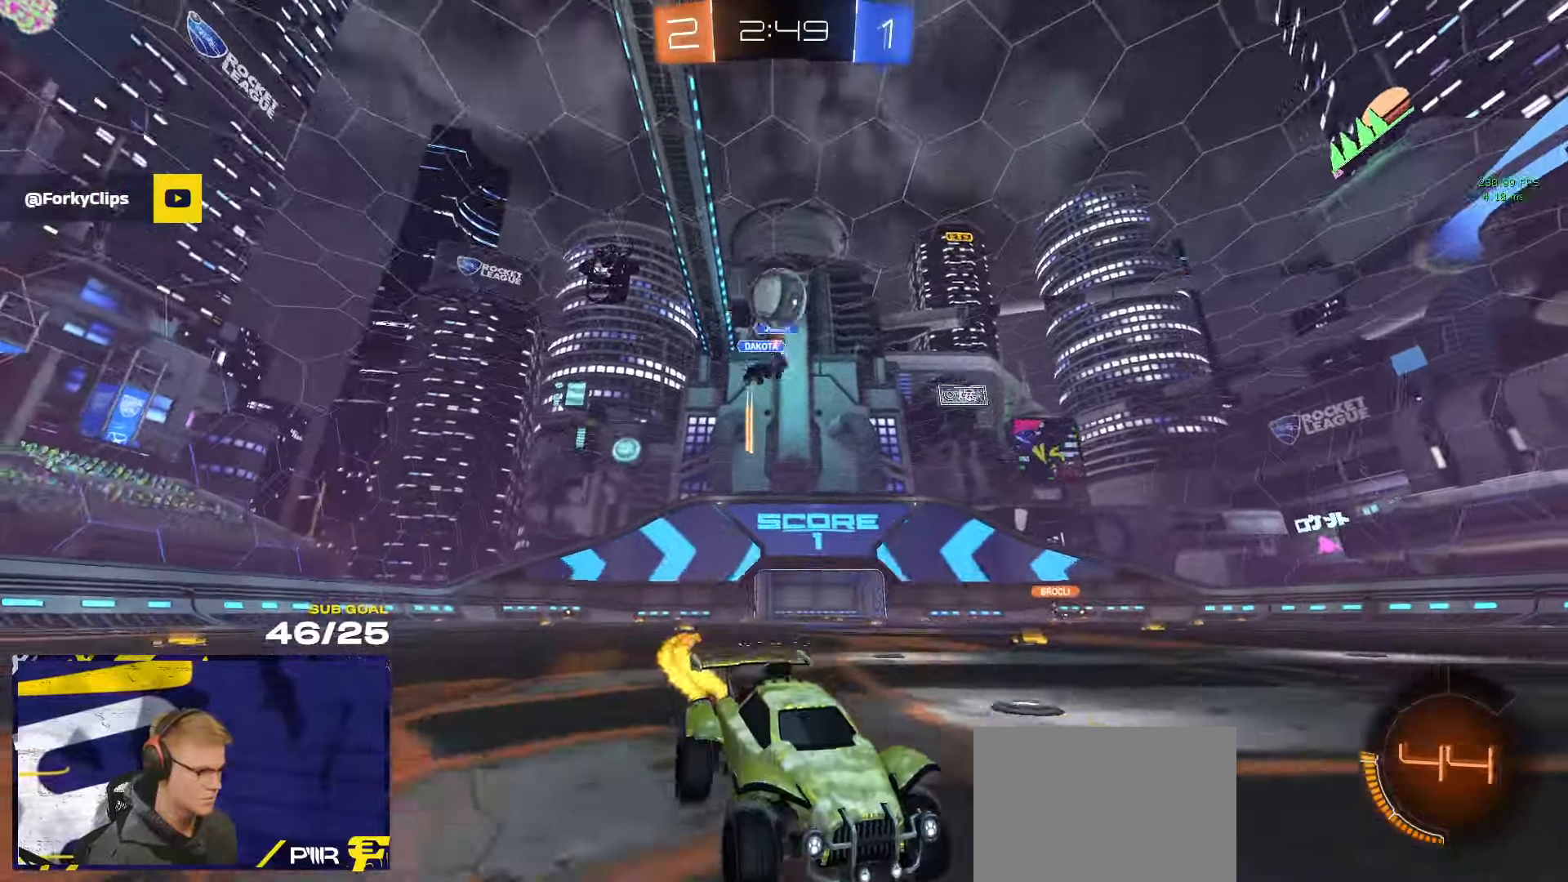
{"buttons": ["A", "L2"], "left_stick": "down", "right_stick": "center", "events": [[33, "R1", "up"], [217, "left_stick", "right"], [250, "R2", "up"], [267, "left_stick", "center"], [283, "L2", "down"], [300, "A", "down"], [317, "left_stick", "down"]]}
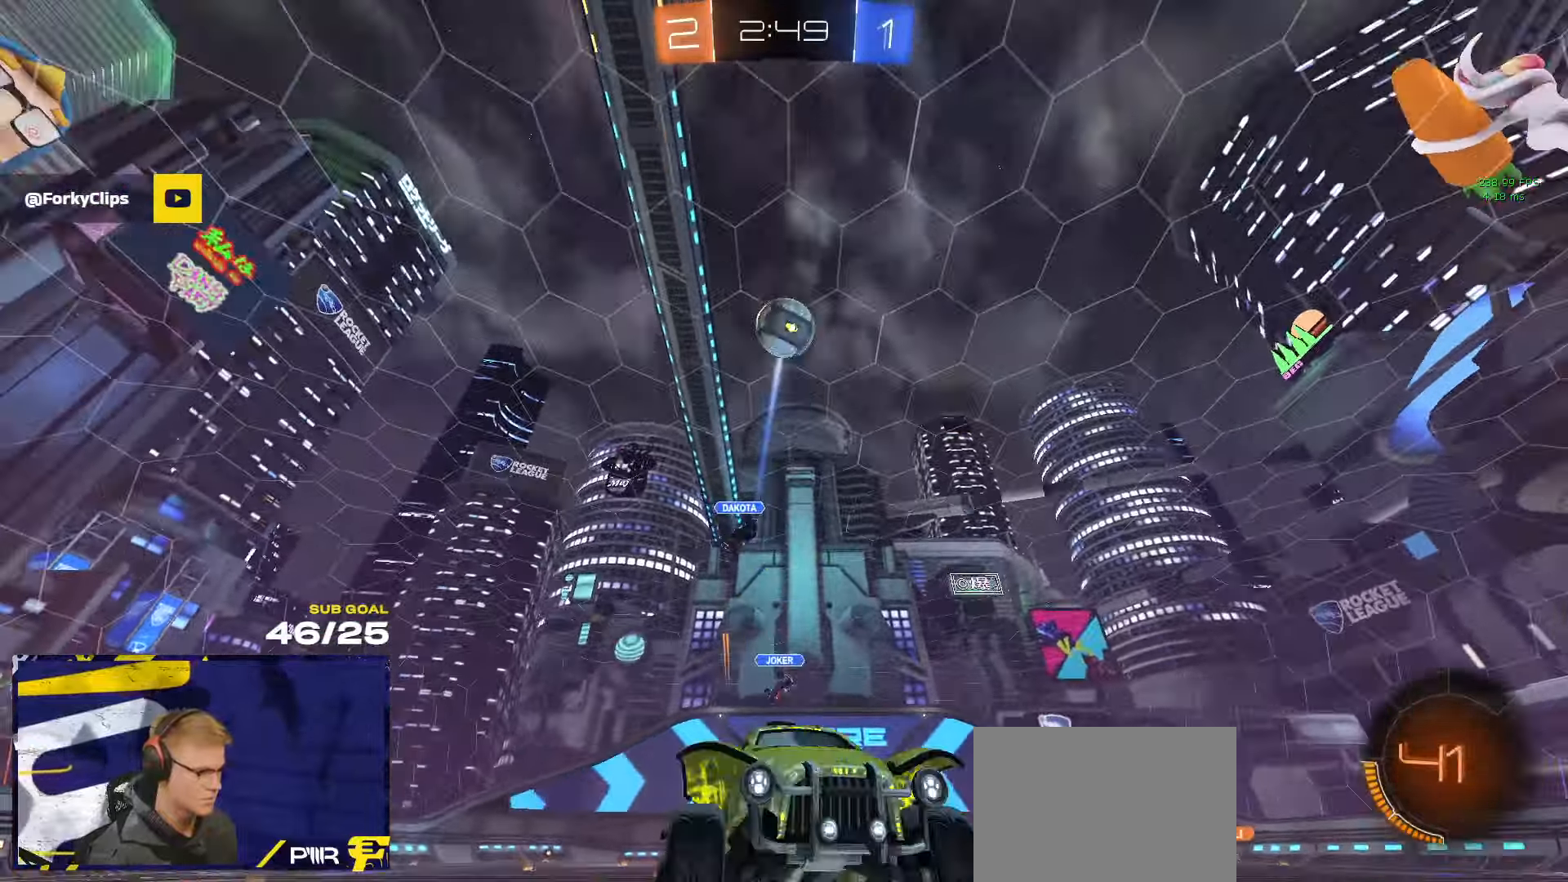
{"buttons": ["R1"], "left_stick": "up", "right_stick": "center", "events": [[100, "L2", "up"], [117, "A", "up"], [117, "left_stick", "center"], [167, "A", "down"], [200, "left_stick", "down"], [267, "R1", "down"], [317, "A", "up"], [317, "left_stick", "up-left"], [400, "Y", "down"], [483, "left_stick", "up"], [500, "Y", "up"]]}
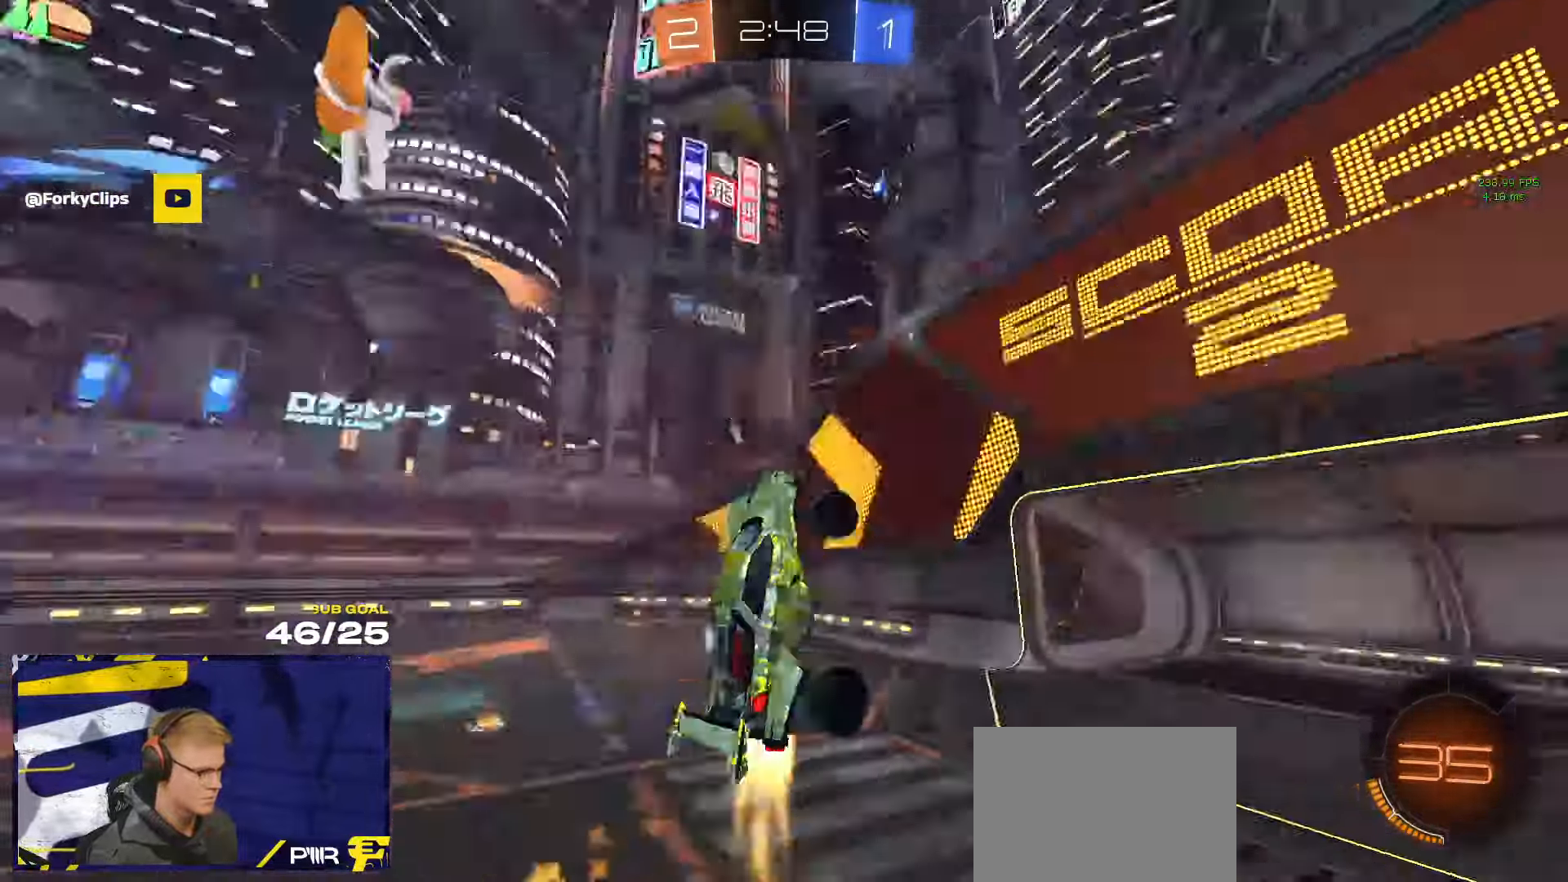
{"buttons": ["R2"], "left_stick": "right", "right_stick": "center", "events": [[33, "R2", "down"], [183, "left_stick", "right"], [233, "R1", "up"], [383, "Y", "down"], [433, "Y", "up"]]}
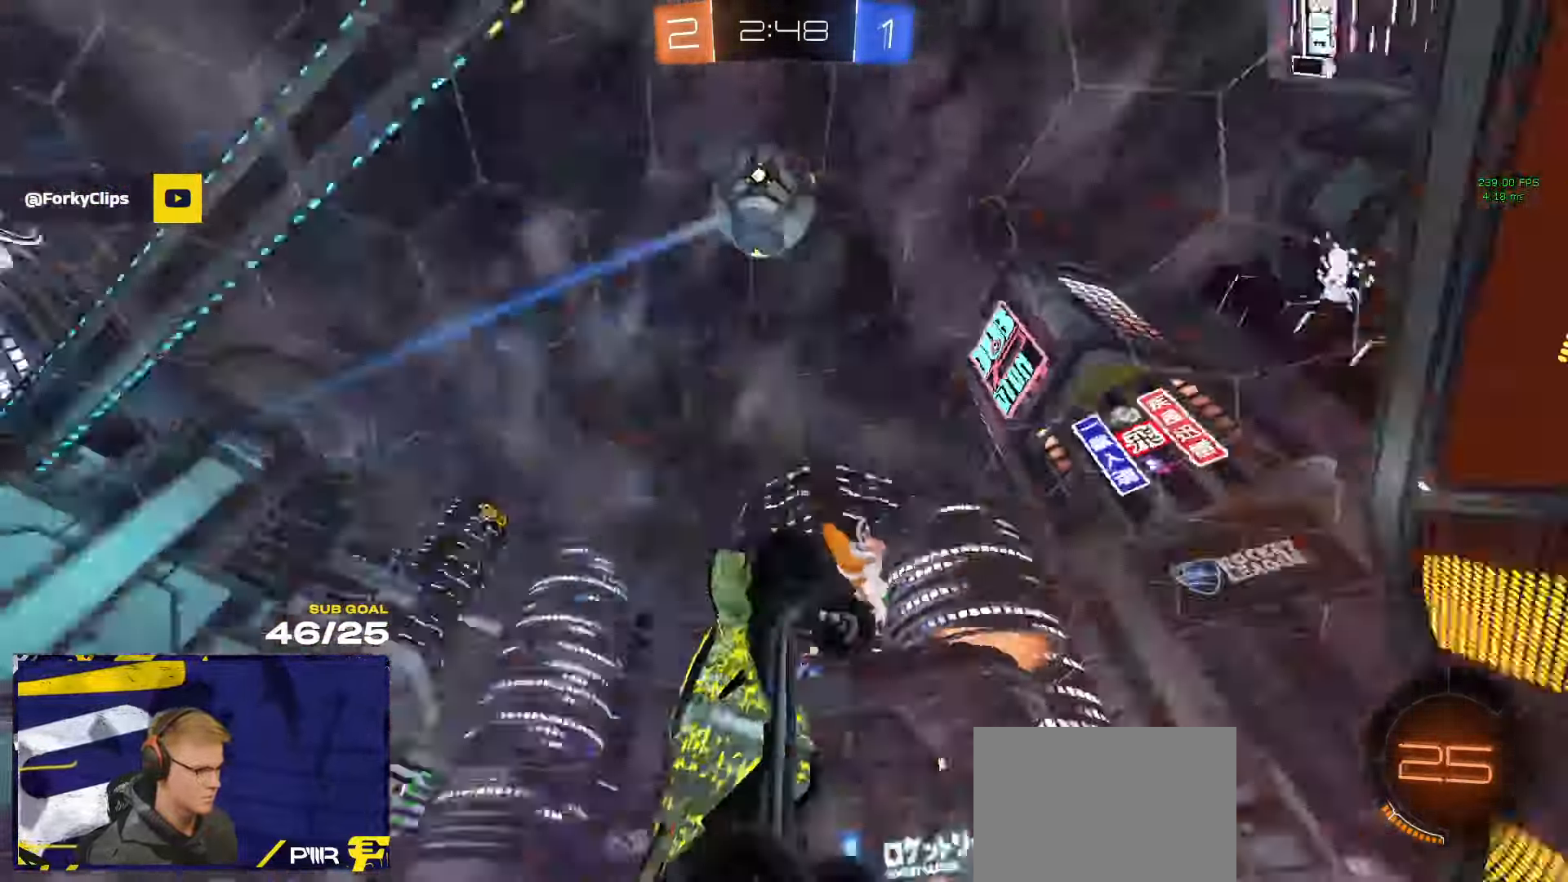
{"buttons": ["Y", "R1", "R2", "L3"], "left_stick": "down-right", "right_stick": "center"}
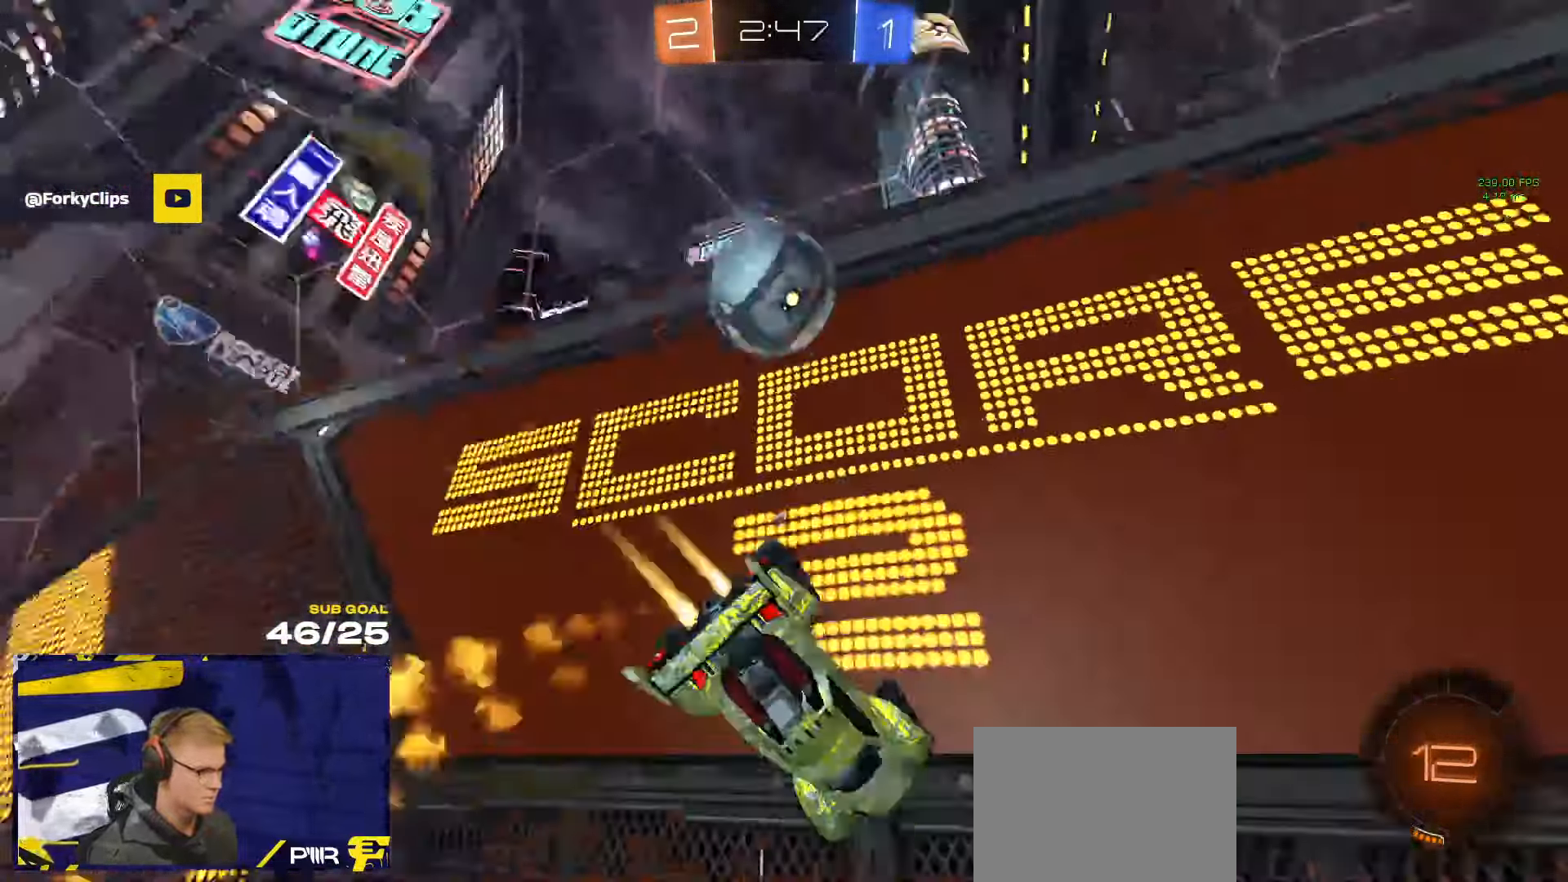
{"buttons": ["R2"], "left_stick": "center", "right_stick": "center", "events": [[33, "Y", "up"], [50, "L3", "up"], [50, "left_stick", "down"], [67, "R1", "up"], [150, "left_stick", "left"], [250, "Y", "down"], [317, "left_stick", "center"], [333, "Y", "up"]]}
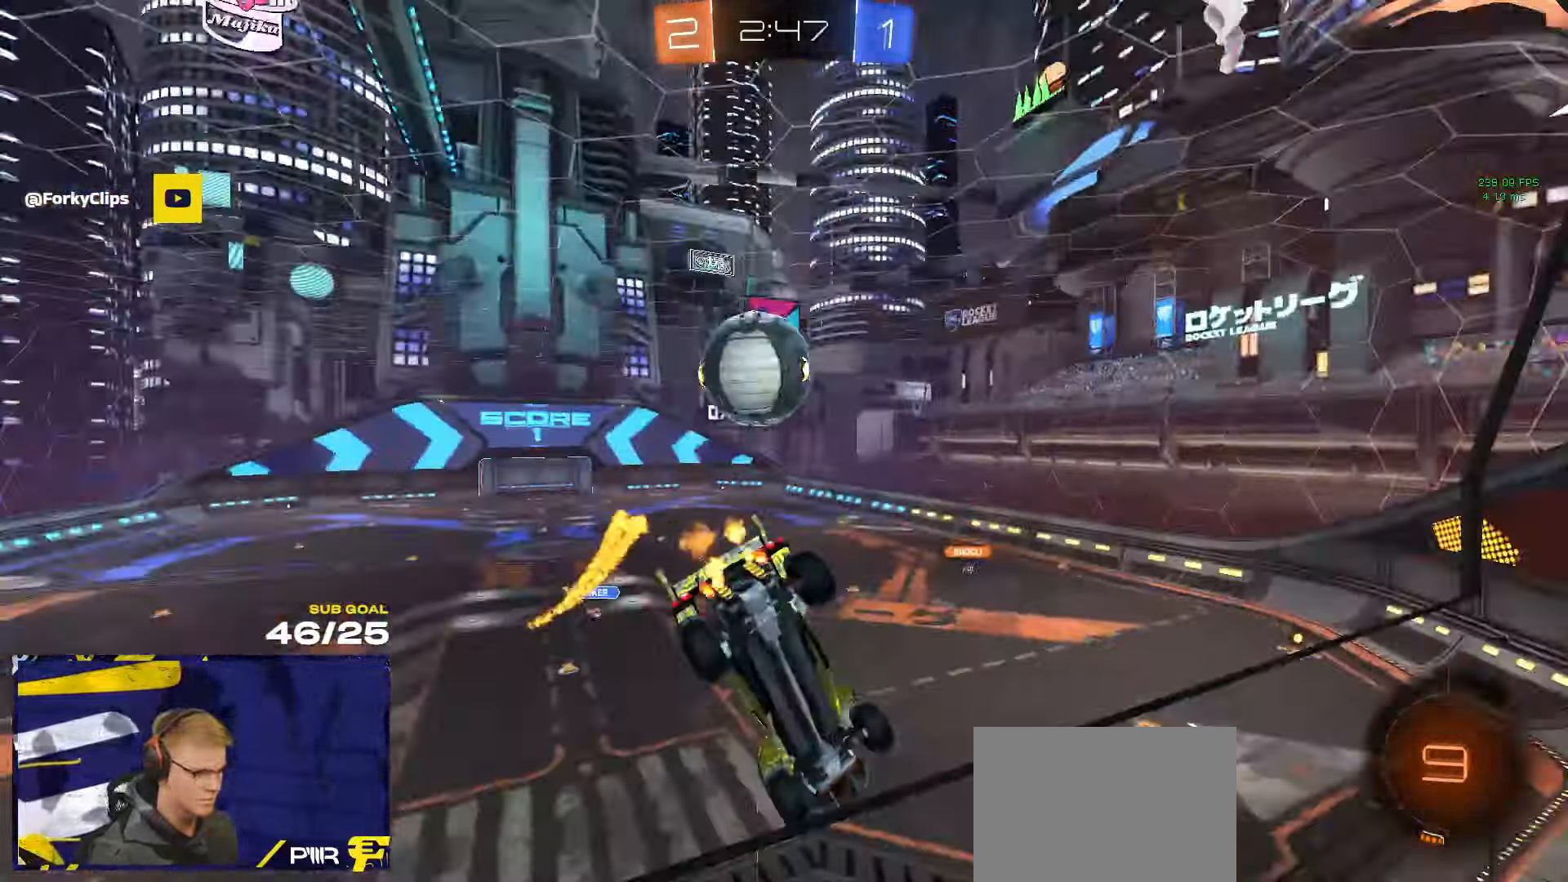
{"buttons": [], "left_stick": "down", "right_stick": "center"}
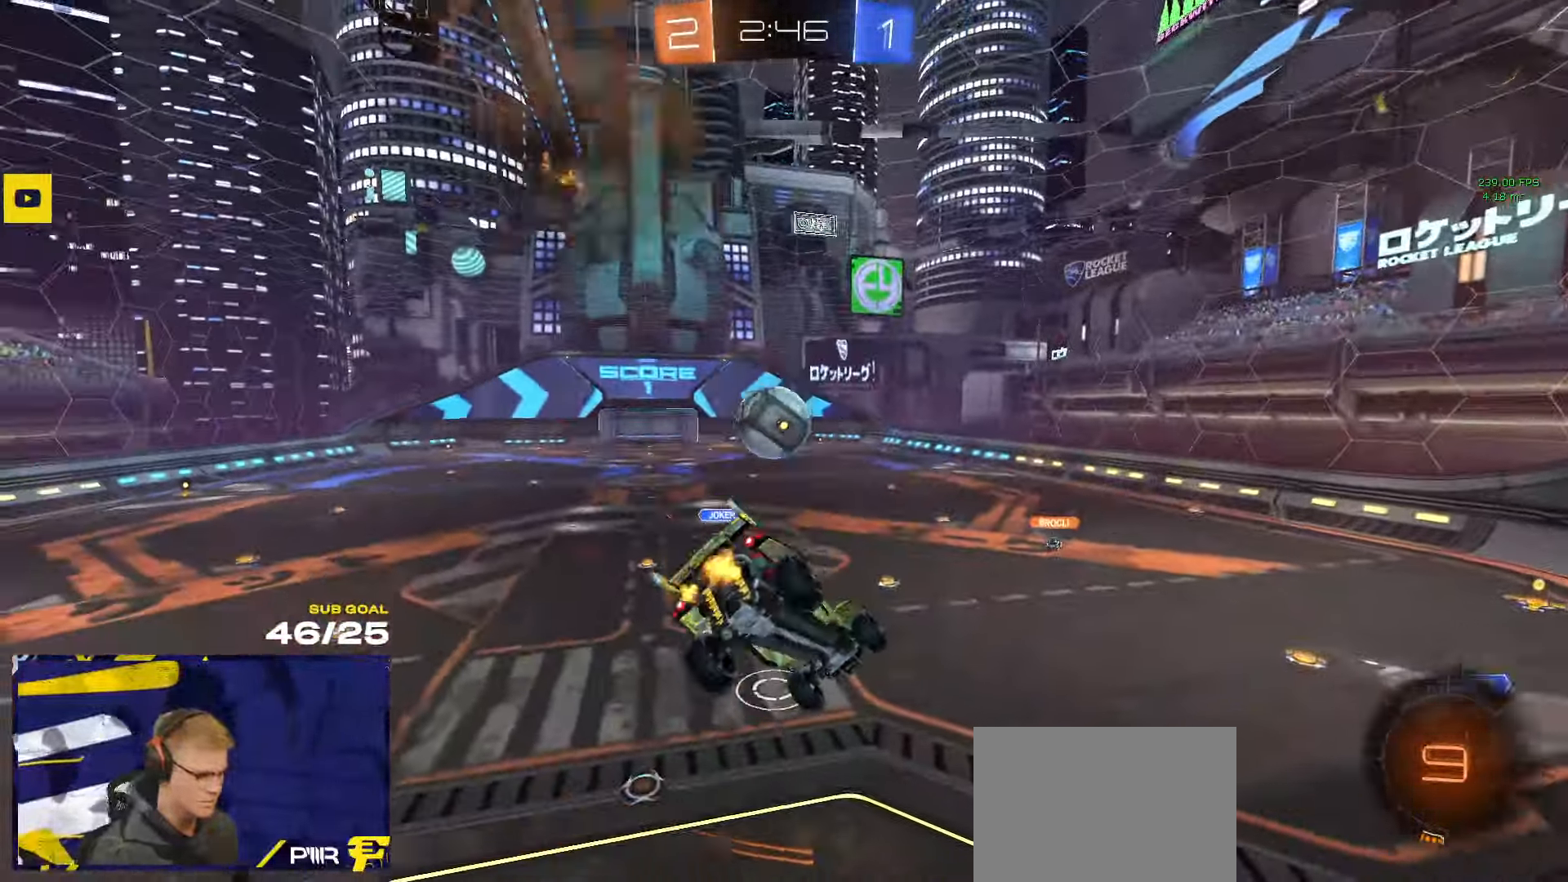
{"buttons": ["R1", "R2"], "left_stick": "down", "right_stick": "center", "events": [[33, "left_stick", "left"], [133, "L1", "down"], [167, "left_stick", "up-left"], [183, "A", "down"], [183, "L3", "down"], [267, "A", "up"], [283, "L1", "up"], [317, "L3", "up"], [317, "R2", "down"], [333, "R1", "down"], [433, "left_stick", "down"]]}
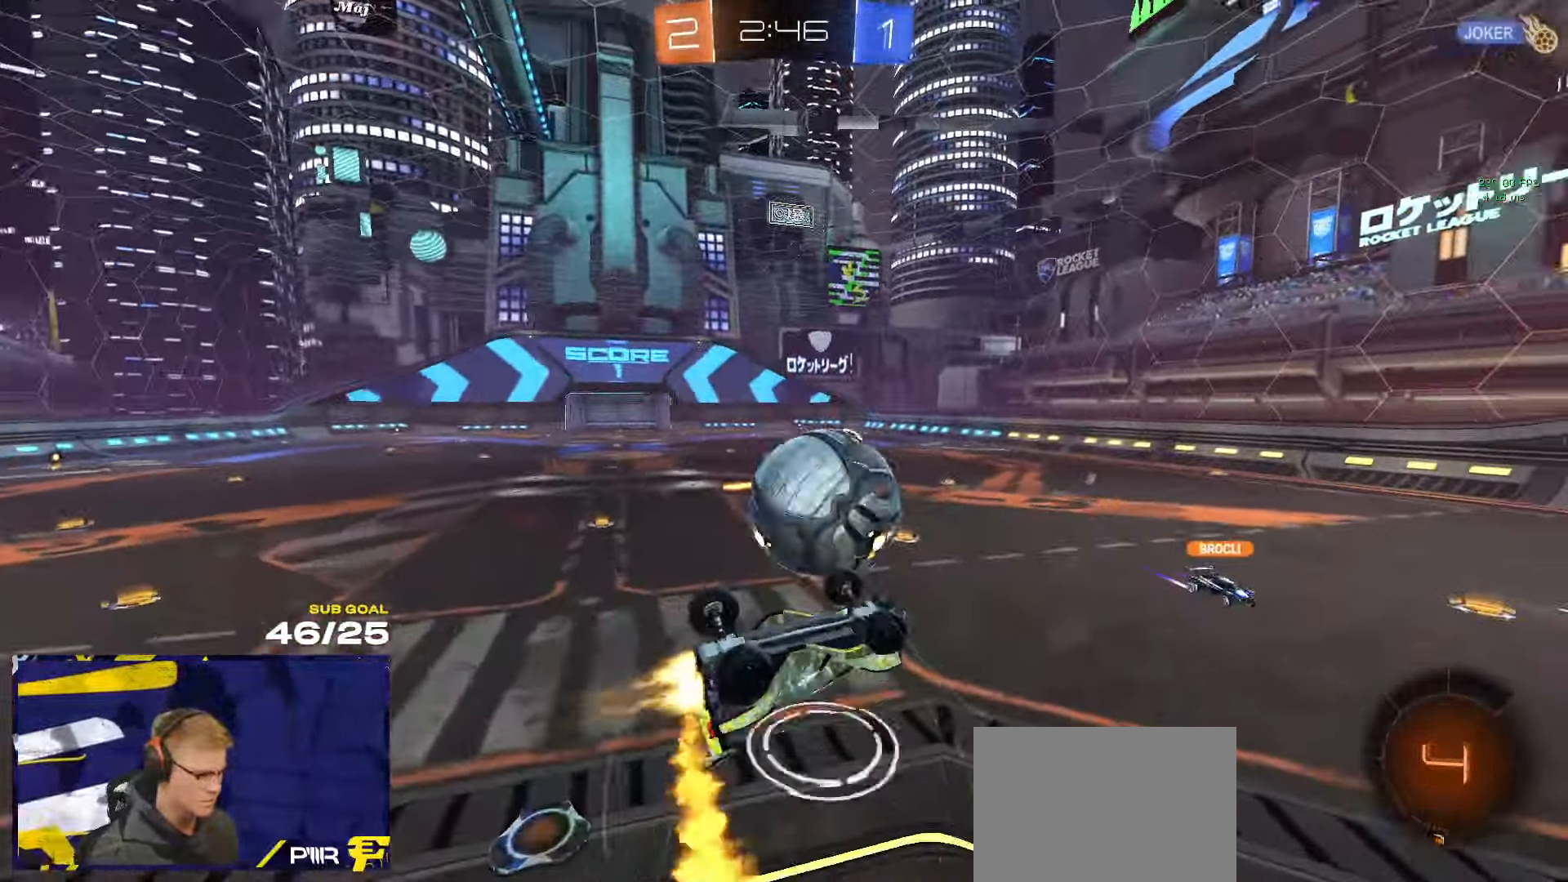
{"buttons": ["Y", "R2"], "left_stick": "left", "right_stick": "center", "events": [[17, "R2", "up"], [33, "R1", "up"], [50, "R1", "down"], [50, "left_stick", "down-right"], [67, "L3", "down"], [67, "R2", "down"], [133, "R2", "up"], [200, "R2", "down"], [267, "R1", "up"], [400, "L3", "up"], [400, "left_stick", "left"], [433, "Y", "down"]]}
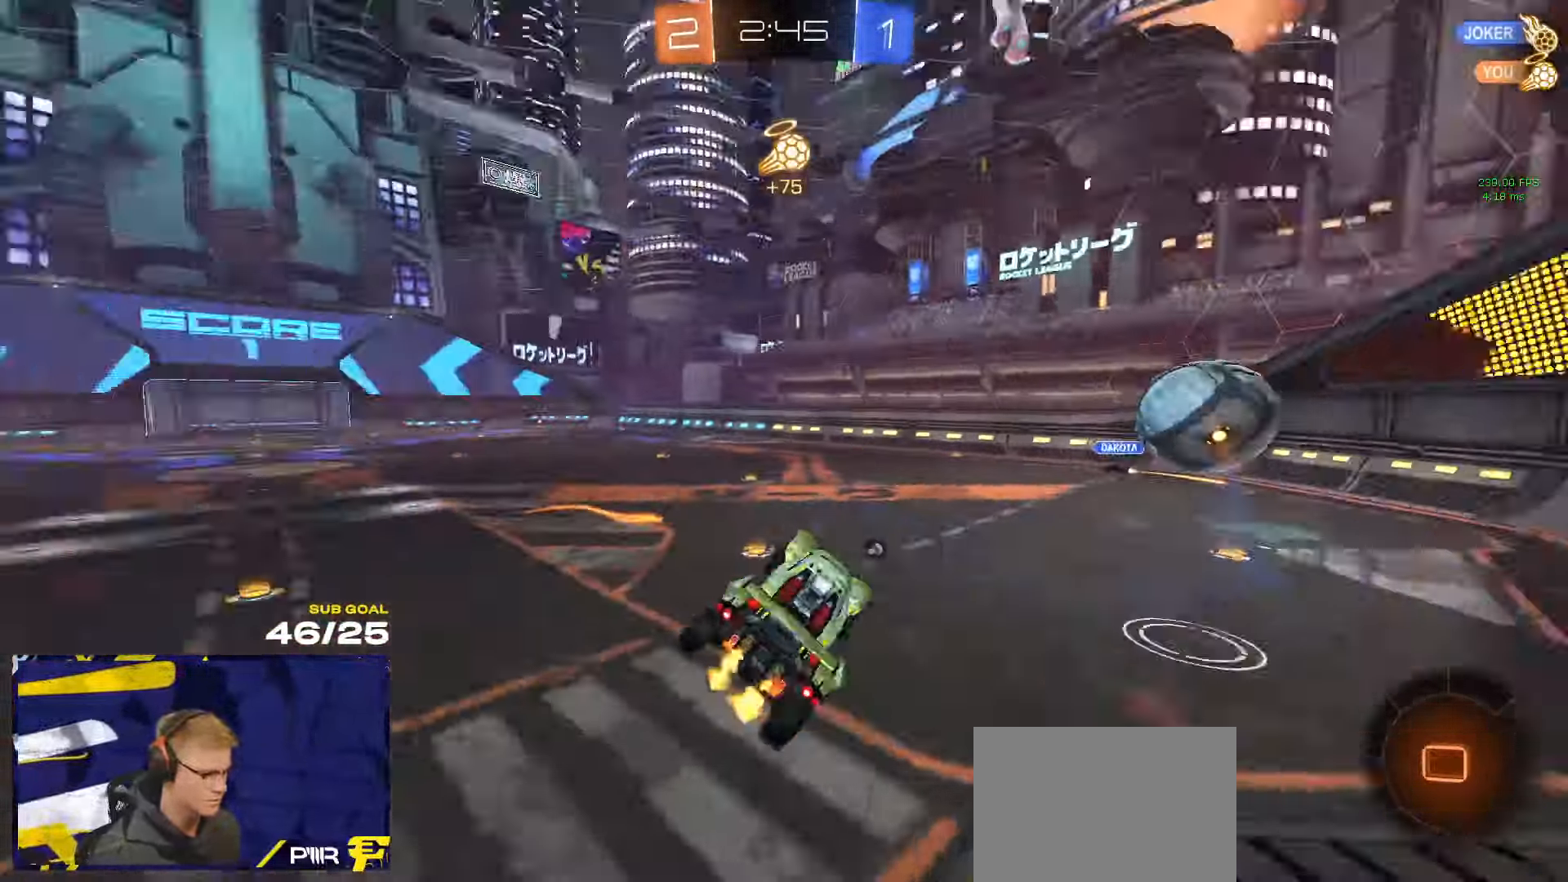
{"buttons": ["Y", "R2"], "left_stick": "up-left", "right_stick": "center", "events": [[17, "Y", "up"], [300, "left_stick", "up-right"], [450, "Y", "down"], [500, "left_stick", "up-left"]]}